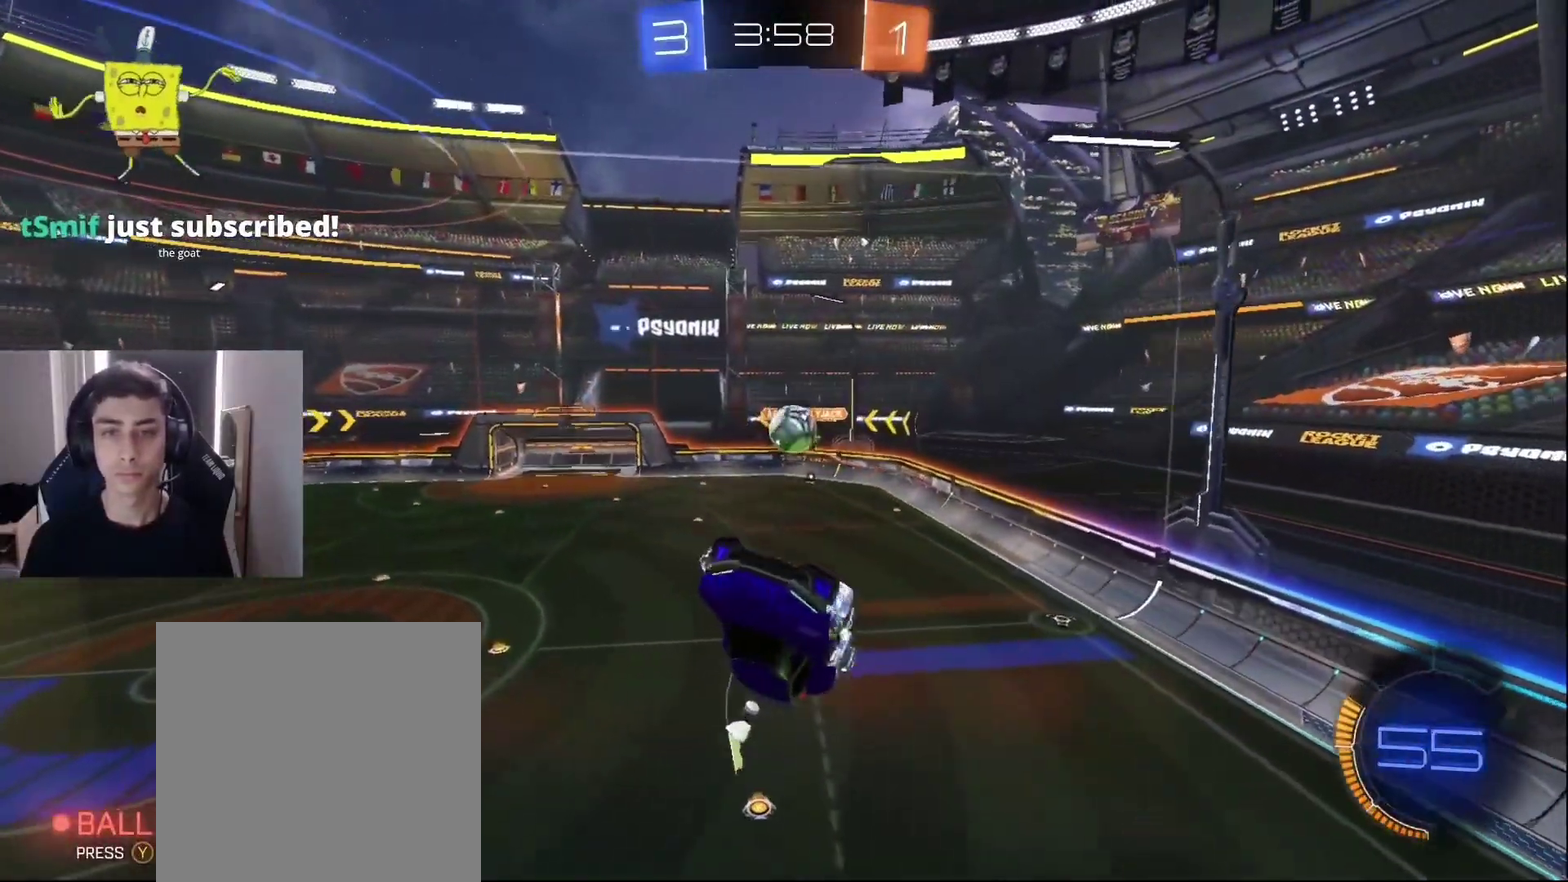
Gameplay with a controller (PlayStation layout); each line is a JSON object with the inputs held at the frame after it. "events" lists button and stick changes between this image and that frame as [ms after this image, input, new state], when the widget could be followed in between. Not read: L3 R2 R3 right_stick.
{"buttons": ["L1"], "left_stick": "left"}
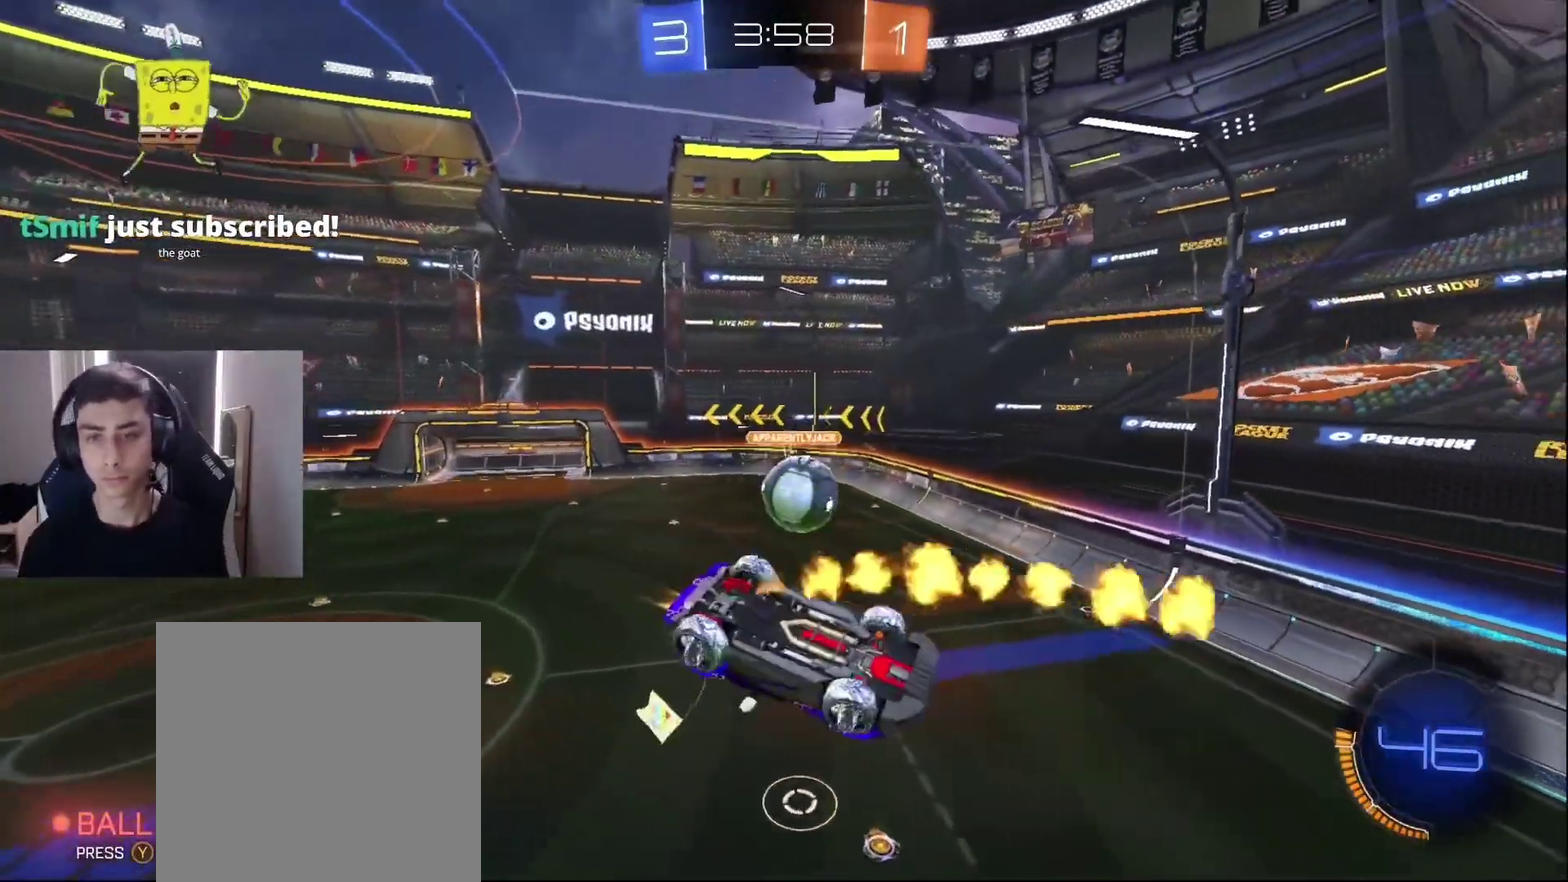
{"buttons": [], "left_stick": "left", "events": [[367, "L1", "up"]]}
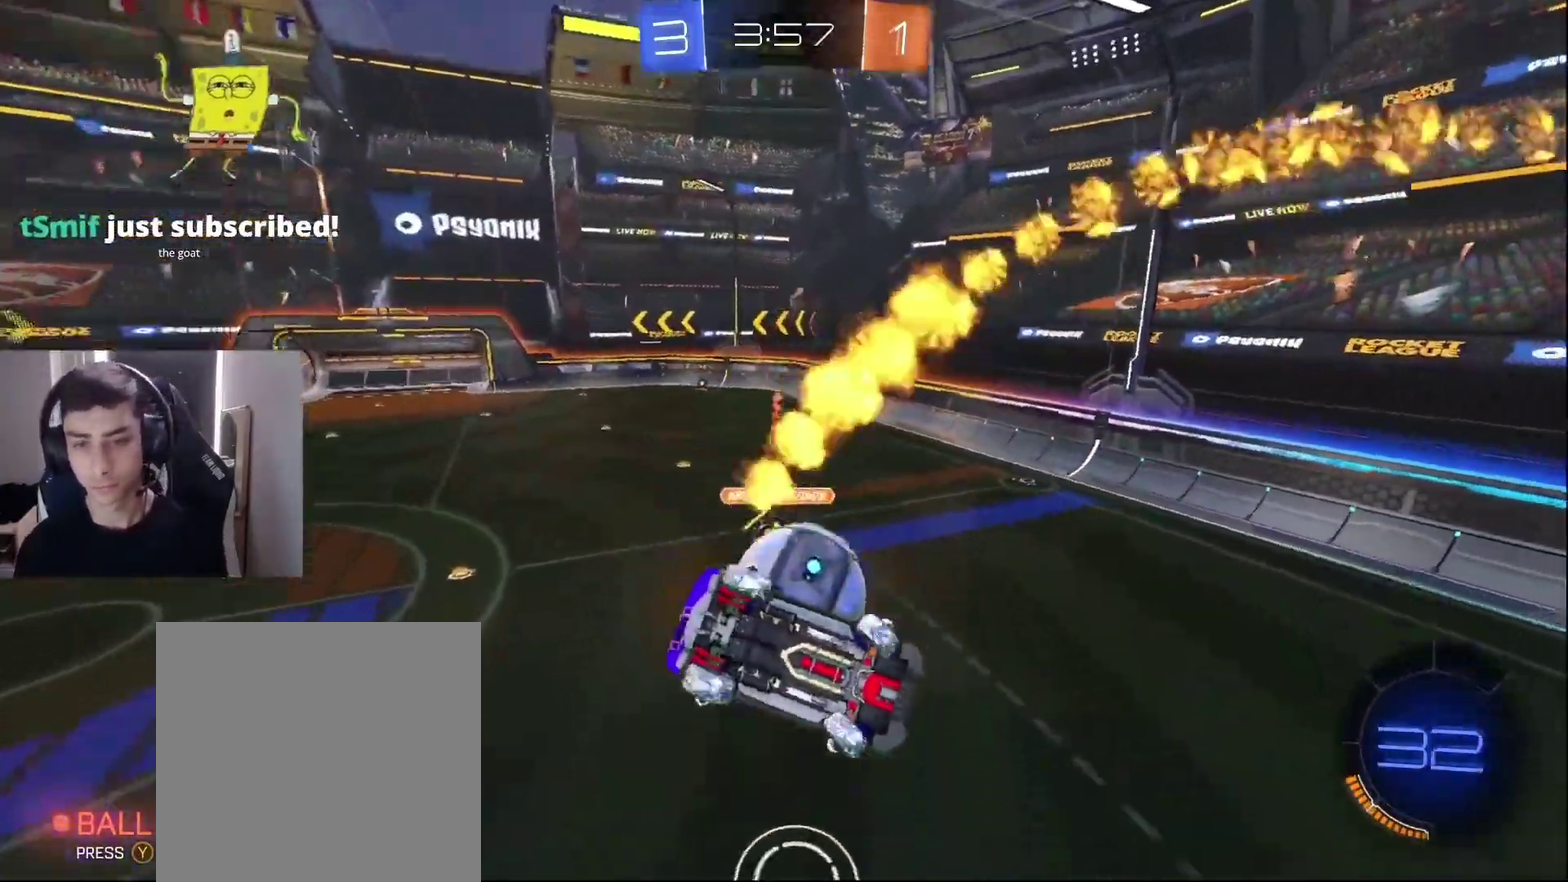
{"buttons": ["L1", "R1"], "left_stick": "down-right", "events": [[33, "L1", "down"], [133, "left_stick", "right"], [183, "R1", "down"], [300, "left_stick", "down-right"]]}
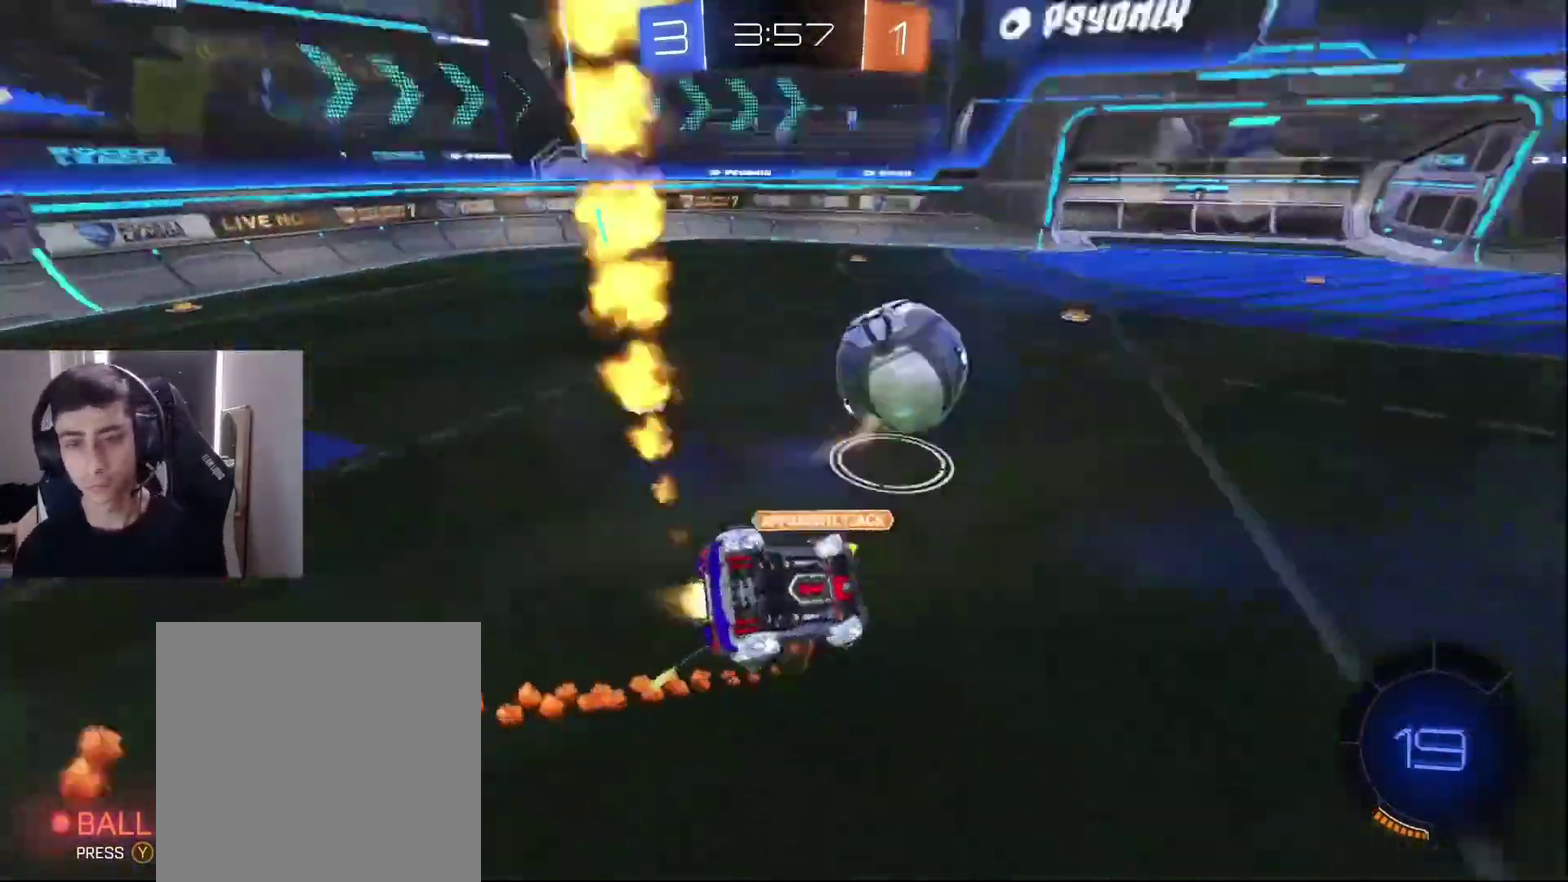
{"buttons": ["R1"], "left_stick": "up-left", "events": [[50, "L1", "up"], [183, "R1", "up"], [300, "R1", "down"], [300, "left_stick", "down-left"], [350, "left_stick", "left"], [467, "left_stick", "up-left"]]}
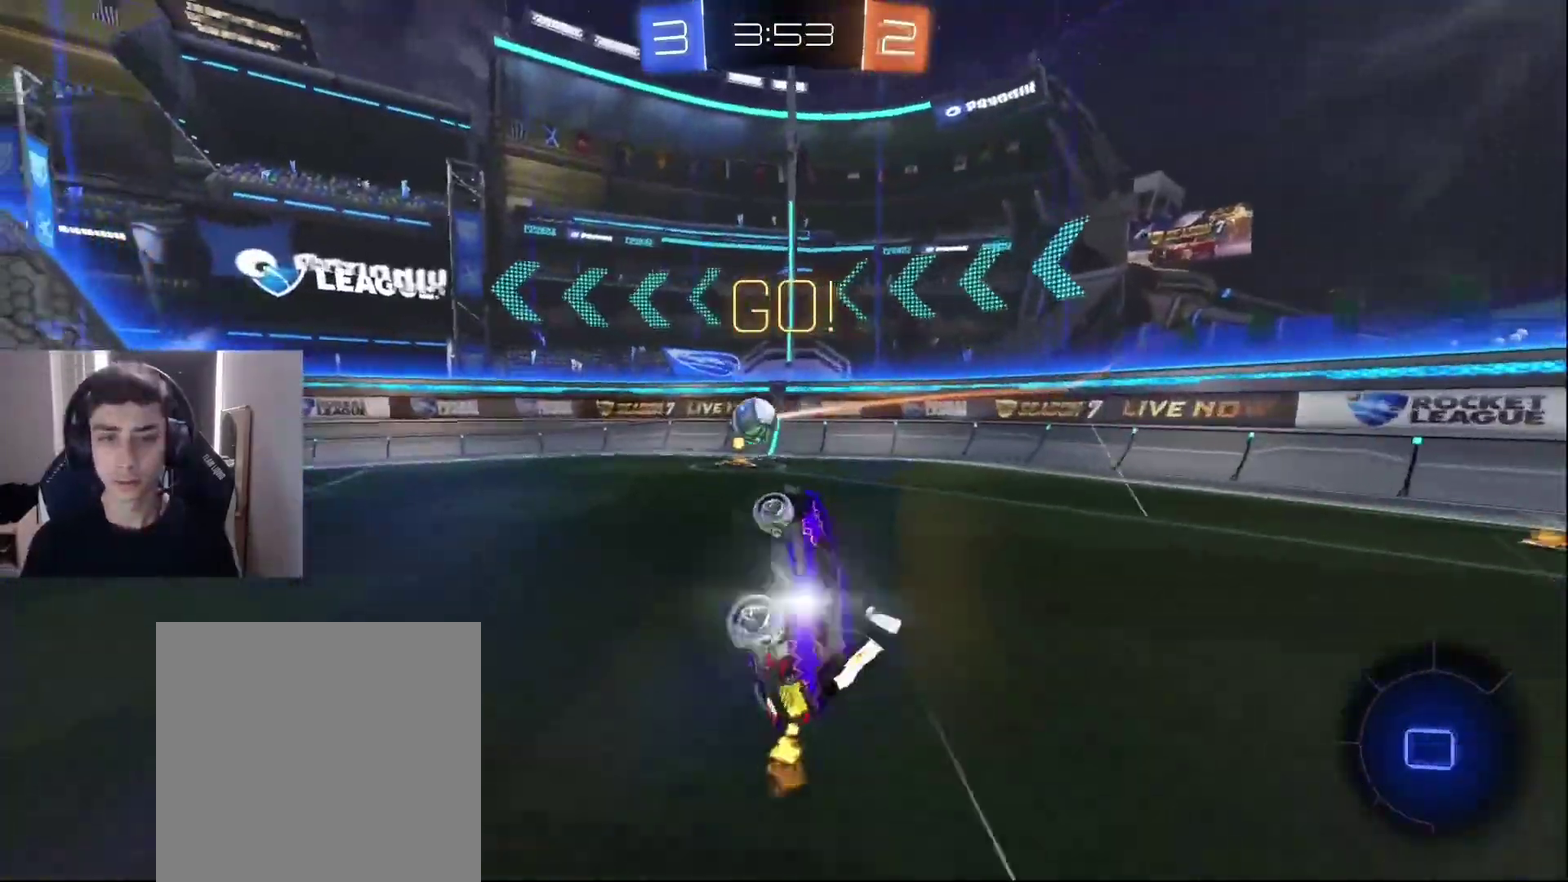
{"buttons": ["TRIANGLE", "L1", "R1"], "left_stick": "left", "events": [[100, "R1", "up"], [167, "left_stick", "left"], [417, "TRIANGLE", "down"], [450, "R1", "down"], [467, "L1", "down"]]}
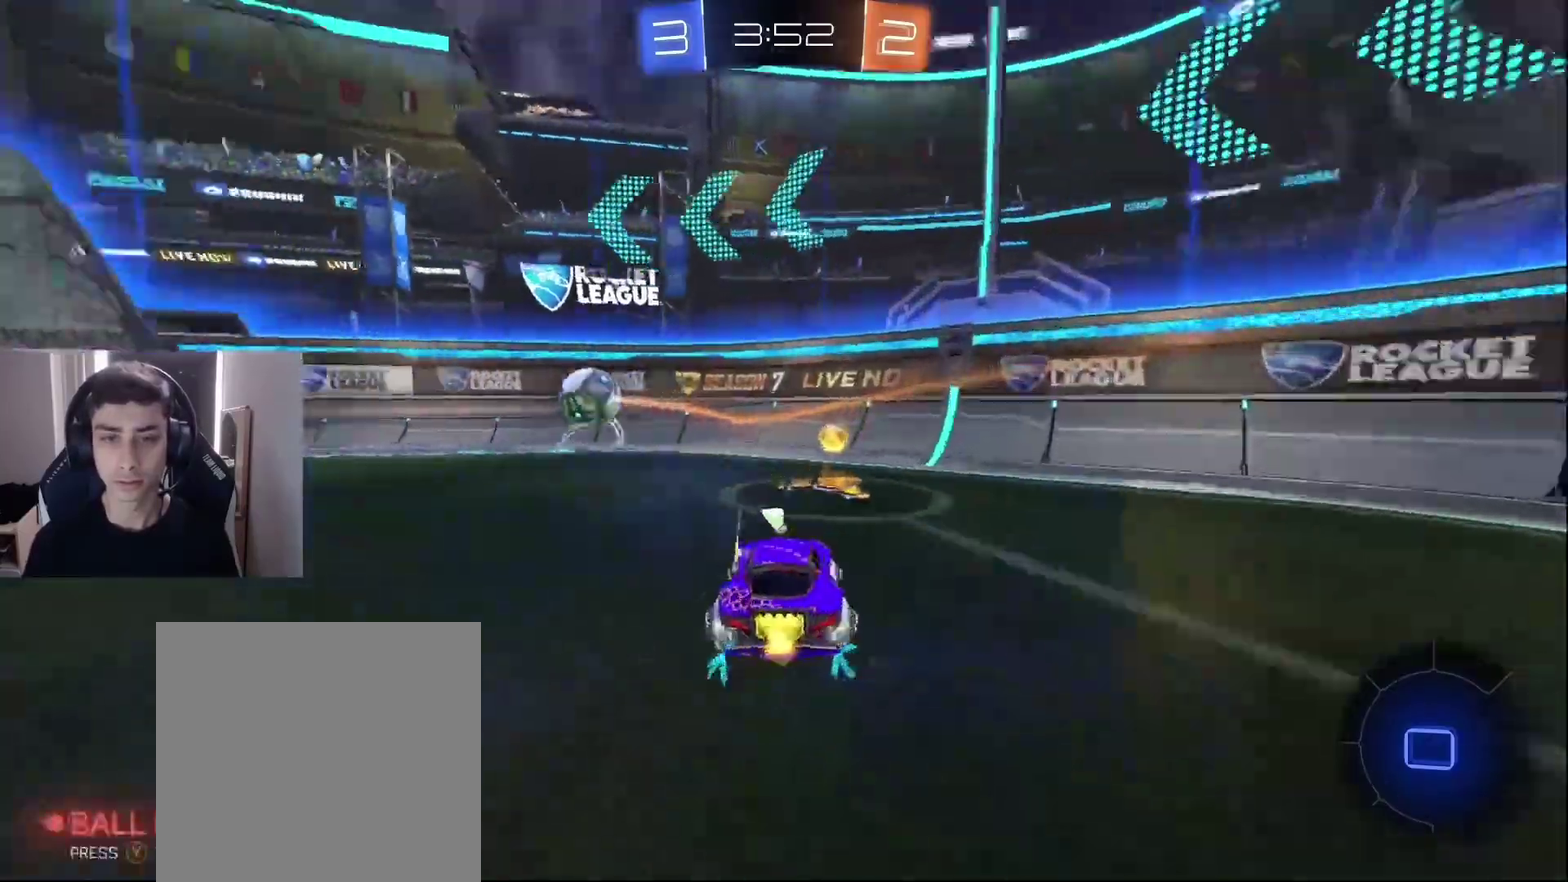
{"buttons": ["L1"], "left_stick": "left", "events": [[33, "R1", "up"], [33, "TRIANGLE", "up"], [317, "R1", "down"], [383, "R1", "up"]]}
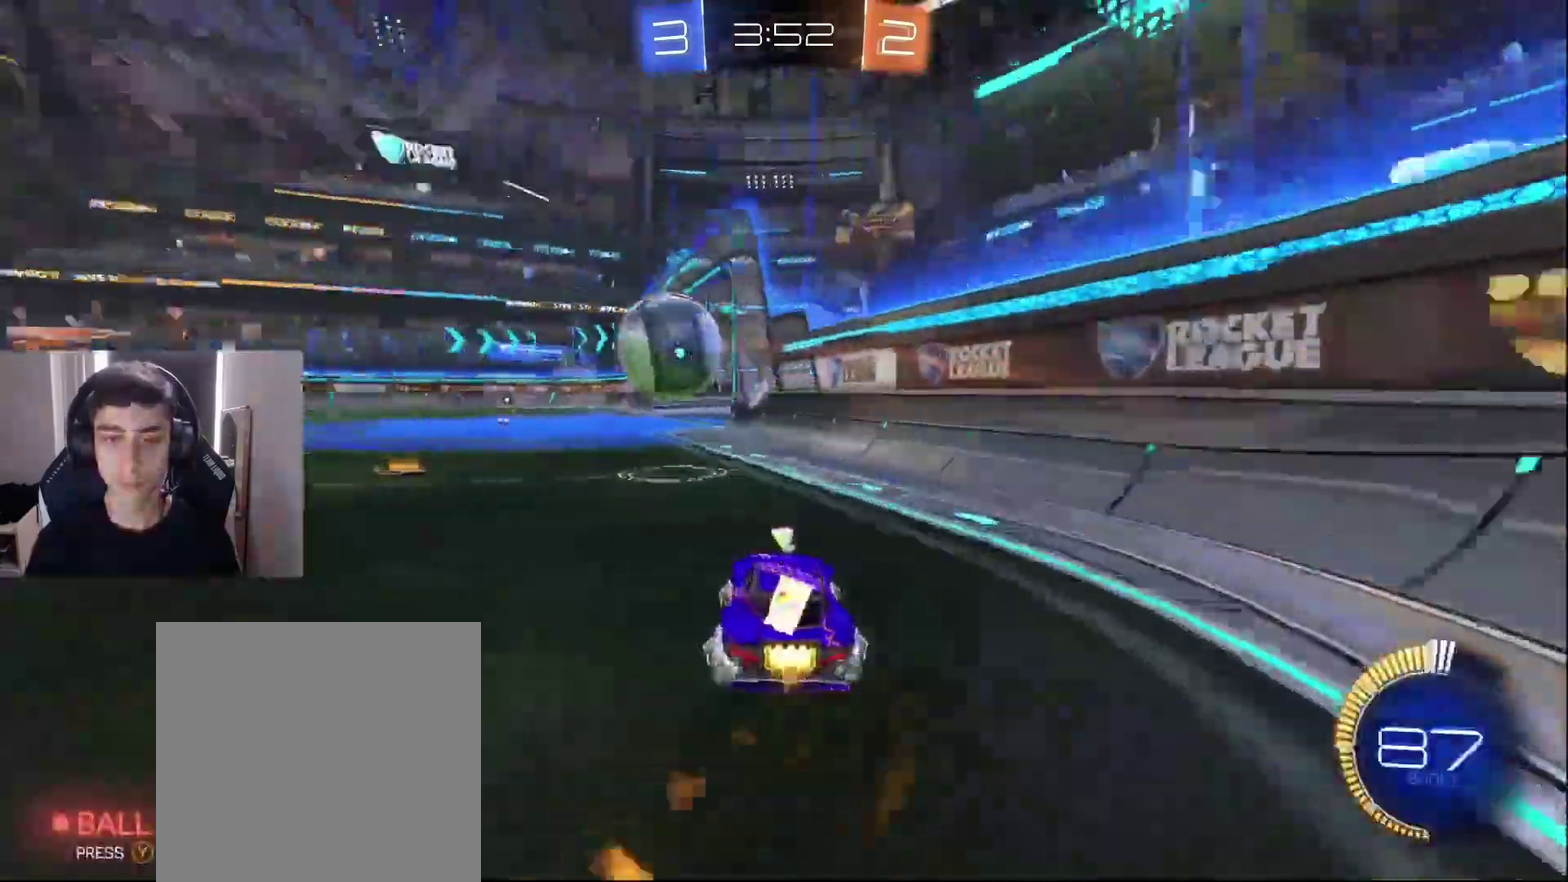
{"buttons": ["CROSS", "L1", "R1"], "left_stick": "up-left", "events": [[167, "left_stick", "right"], [267, "CROSS", "down"], [383, "CROSS", "up"], [400, "left_stick", "up-left"], [483, "R1", "down"], [500, "CROSS", "down"]]}
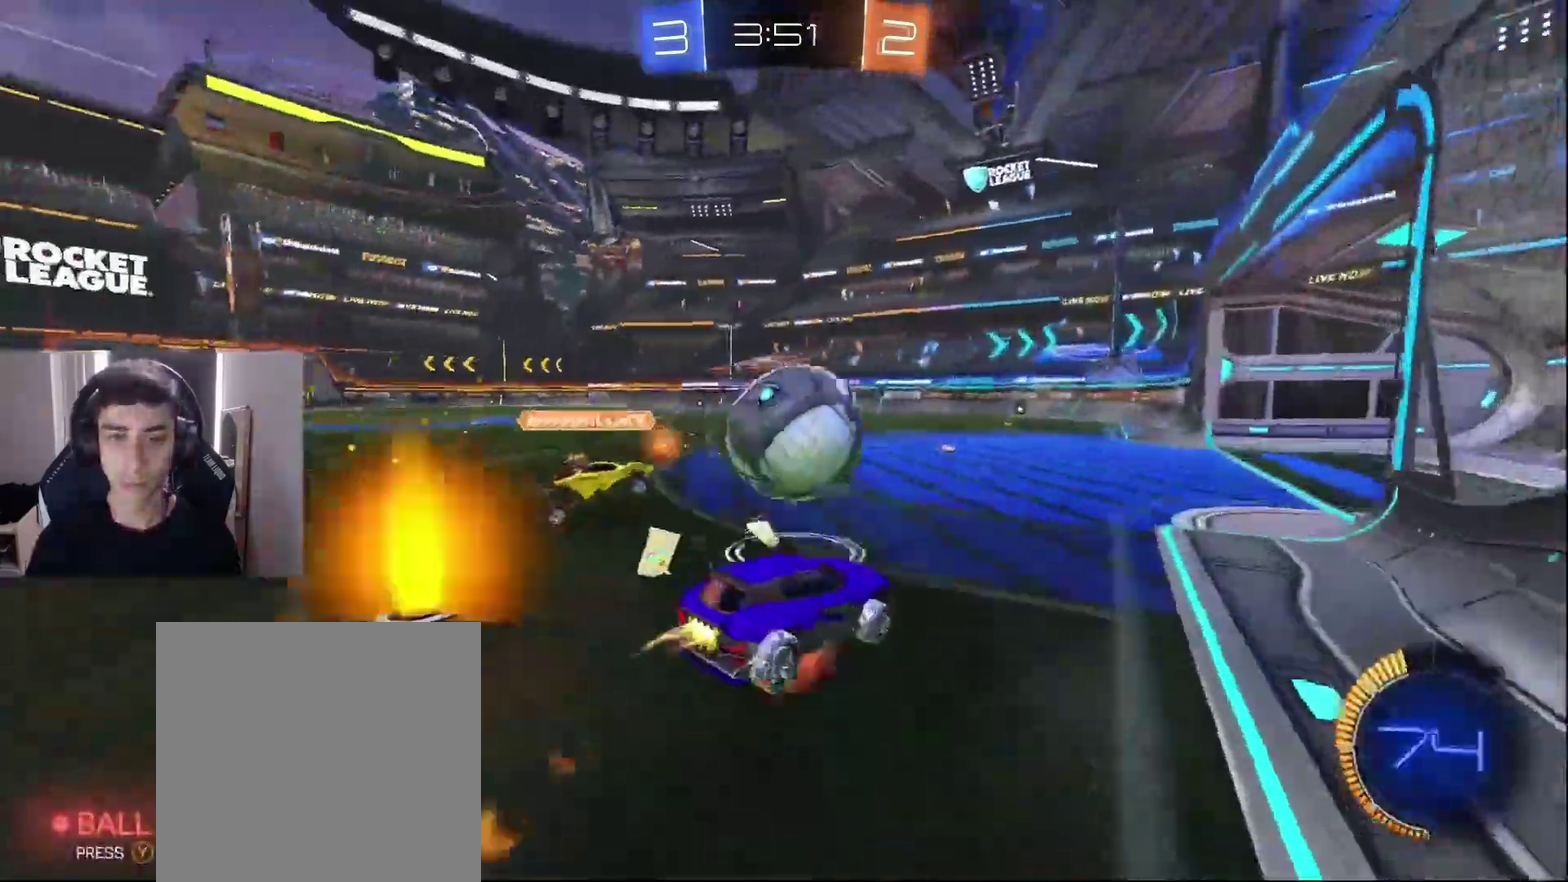
{"buttons": ["R1"], "left_stick": "down-left", "events": [[83, "left_stick", "down-left"], [117, "CROSS", "up"], [217, "TRIANGLE", "down"], [317, "TRIANGLE", "up"], [383, "L1", "up"]]}
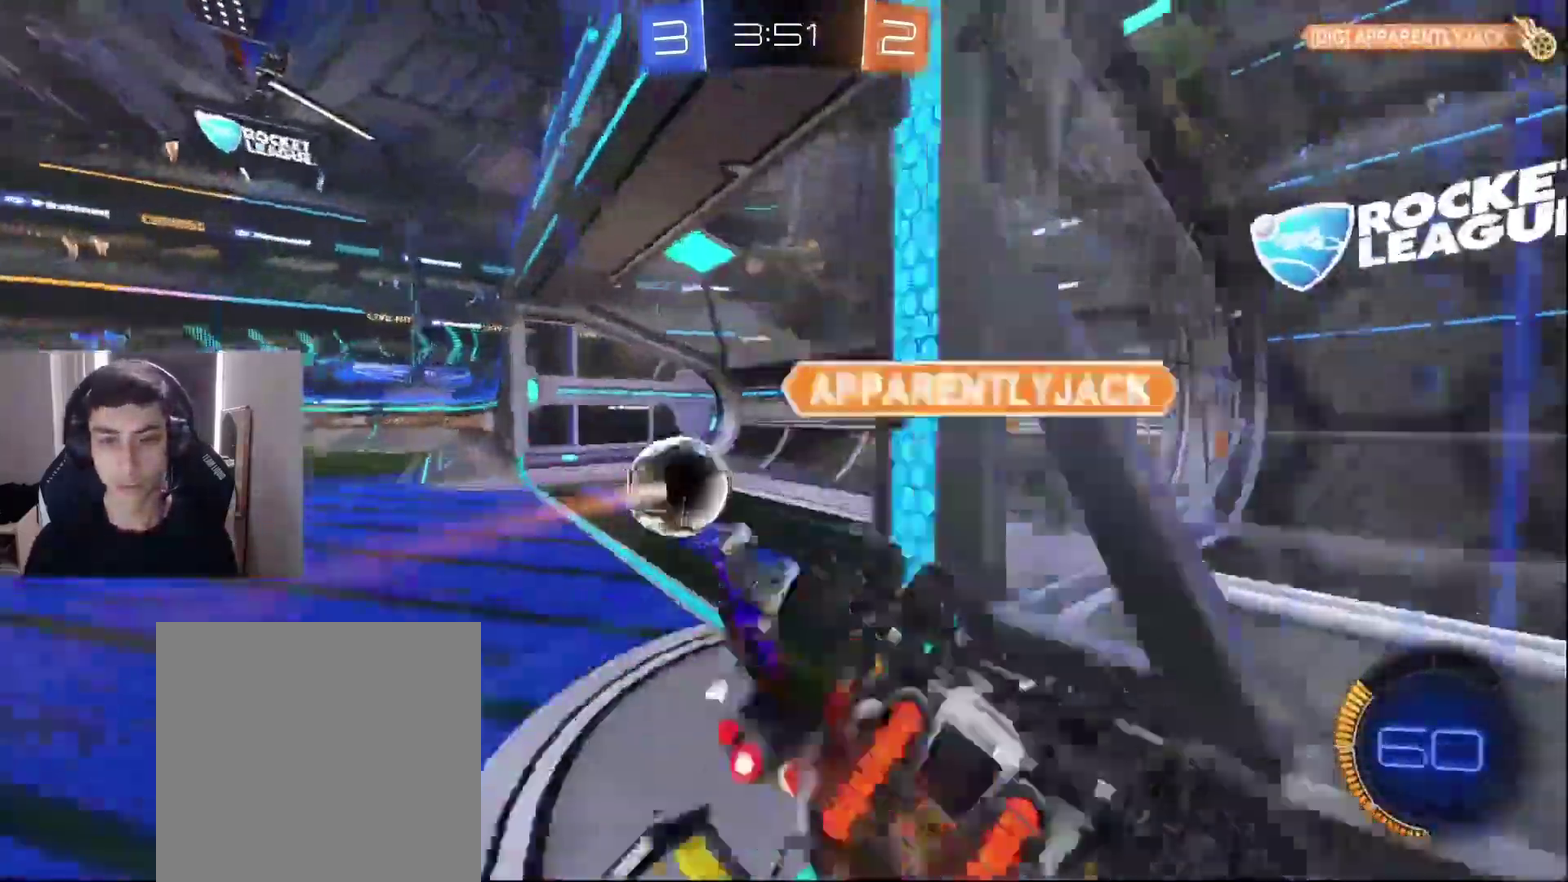
{"buttons": ["TRIANGLE"], "left_stick": "up"}
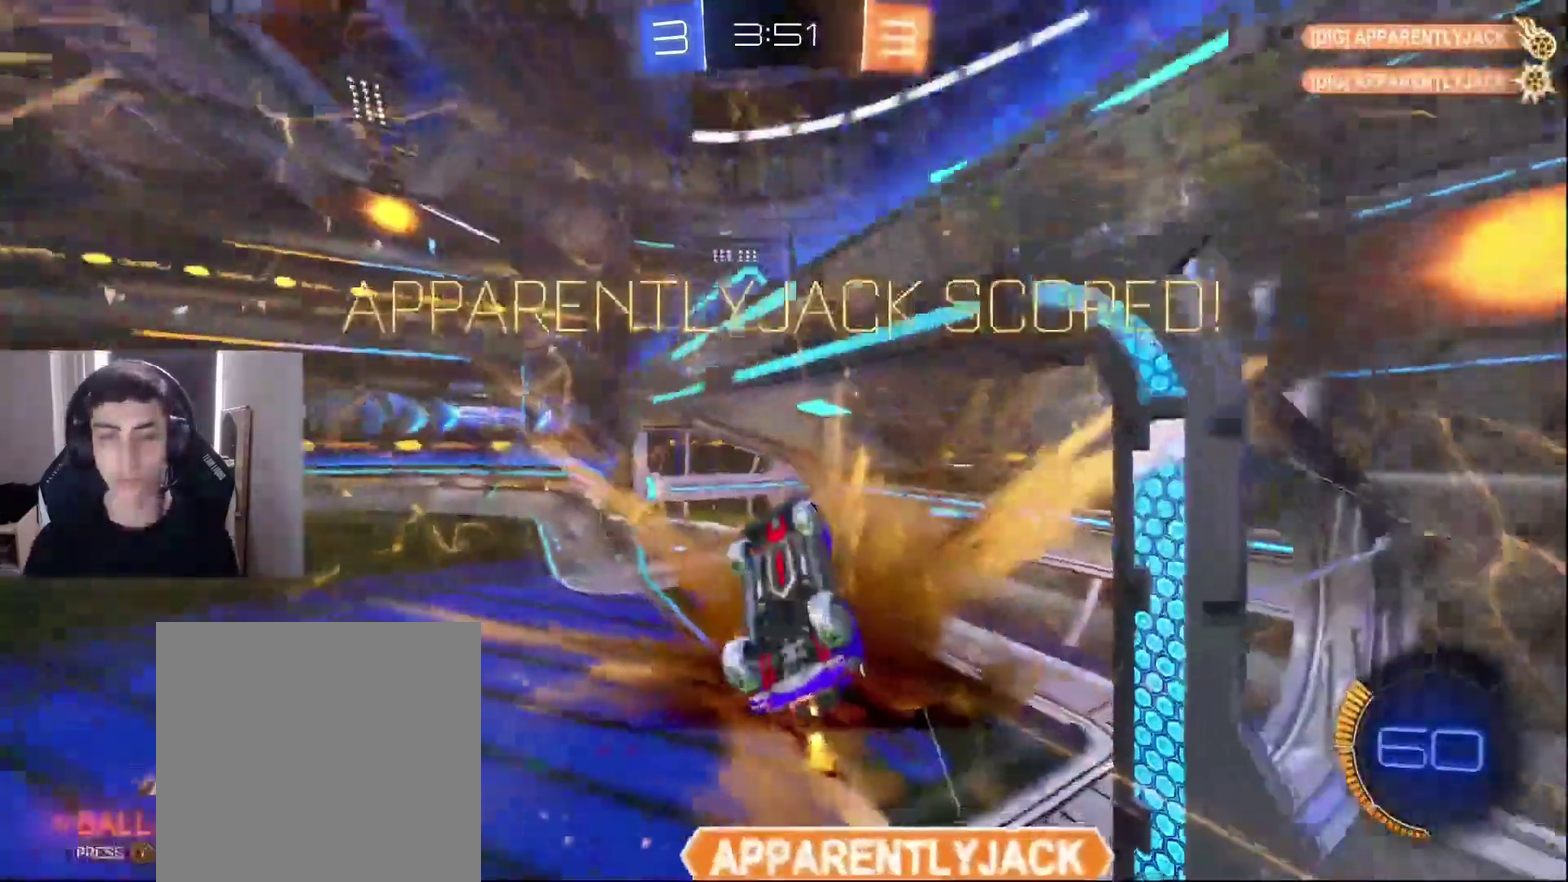
{"buttons": ["L1", "R1"], "left_stick": "up-left"}
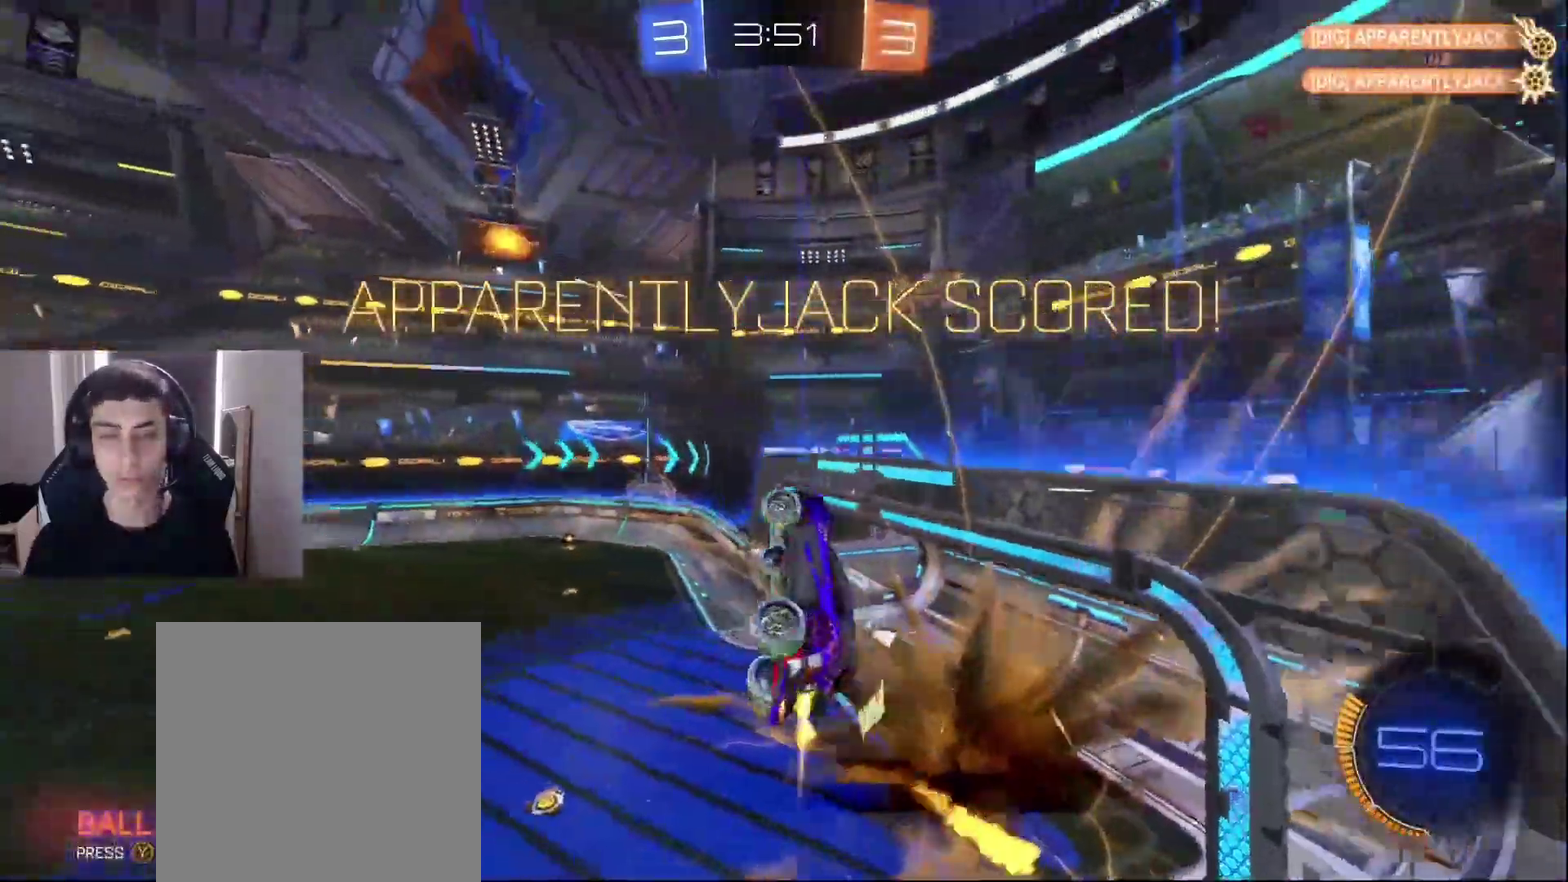
{"buttons": ["L1", "R1"], "left_stick": "down-left"}
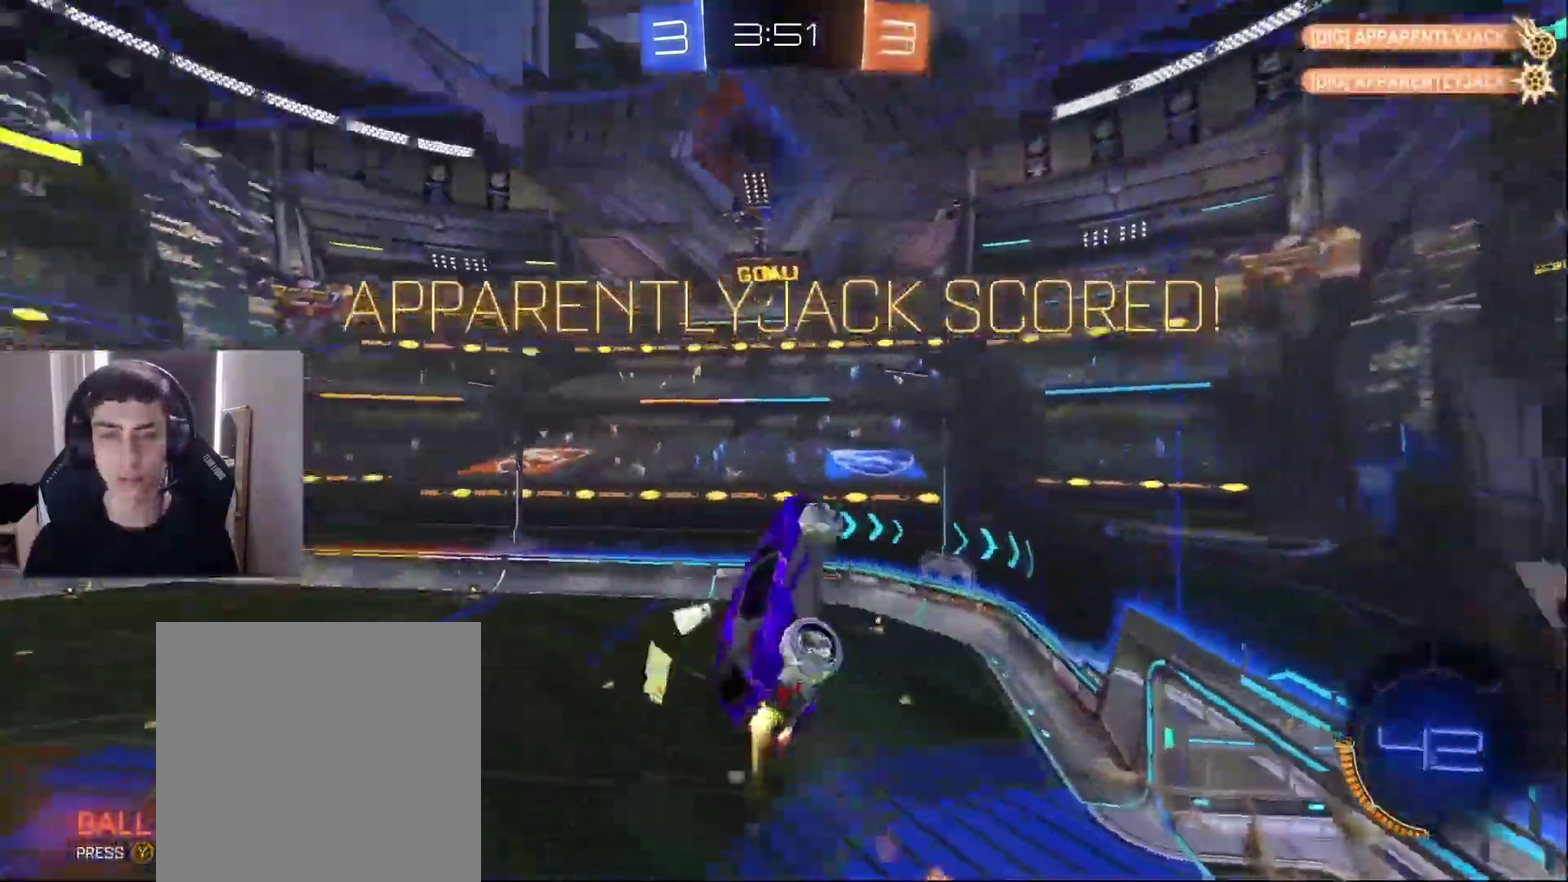
{"buttons": ["L1"], "left_stick": "center", "events": [[50, "R1", "up"], [50, "left_stick", "center"]]}
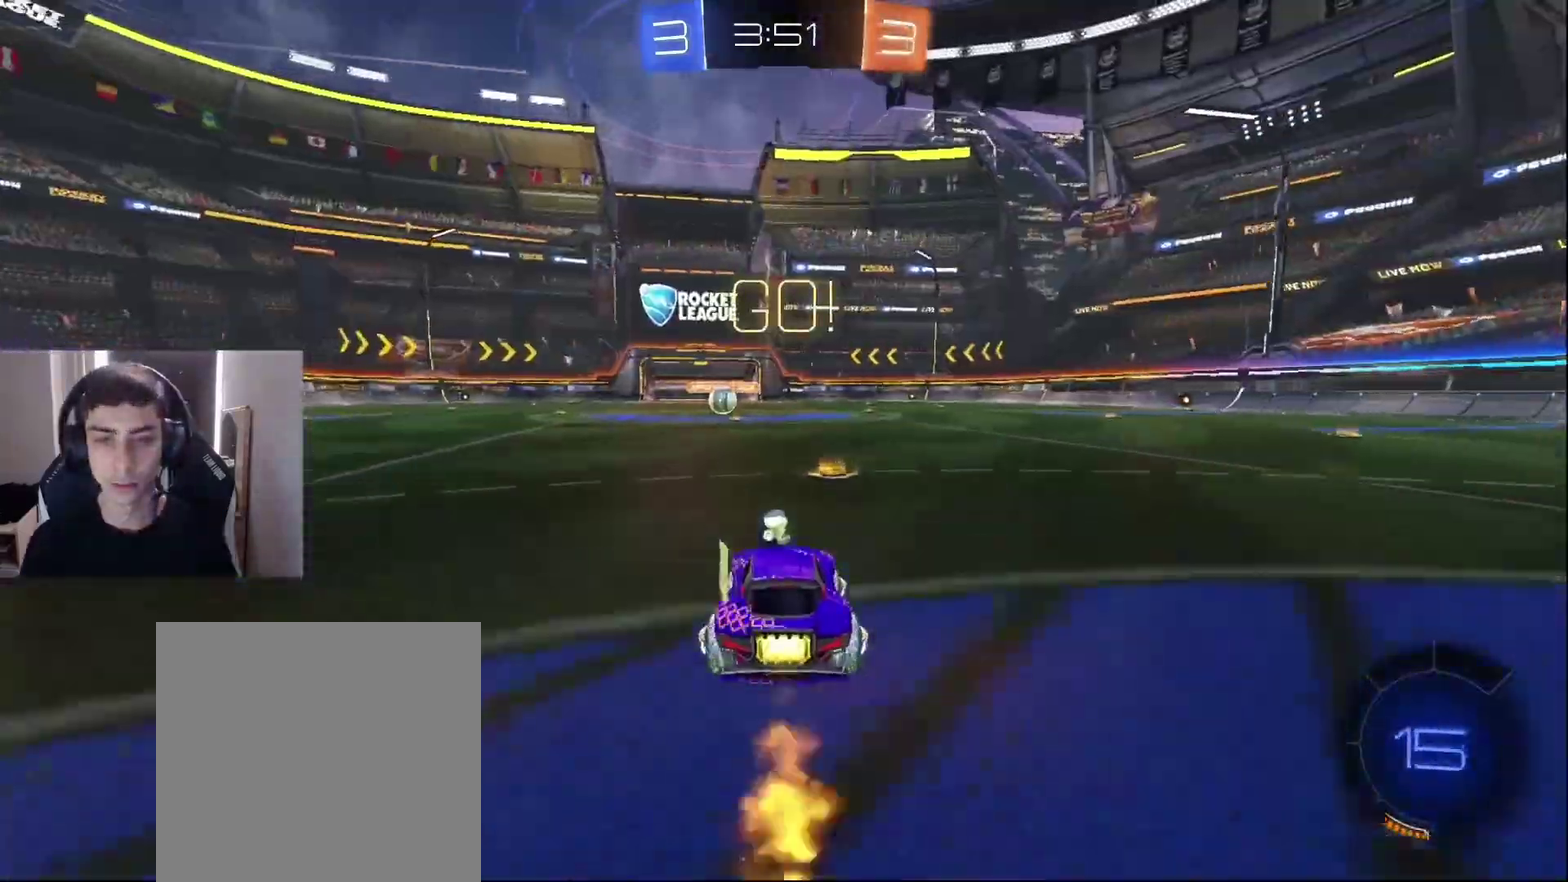
{"buttons": ["L1", "R1"], "left_stick": "down-left", "events": [[17, "left_stick", "right"], [100, "CROSS", "down"], [100, "R1", "down"], [133, "left_stick", "up"], [167, "CROSS", "up"], [200, "CROSS", "down"], [233, "left_stick", "left"], [300, "CROSS", "up"], [300, "left_stick", "down-left"], [383, "TRIANGLE", "down"], [483, "TRIANGLE", "up"]]}
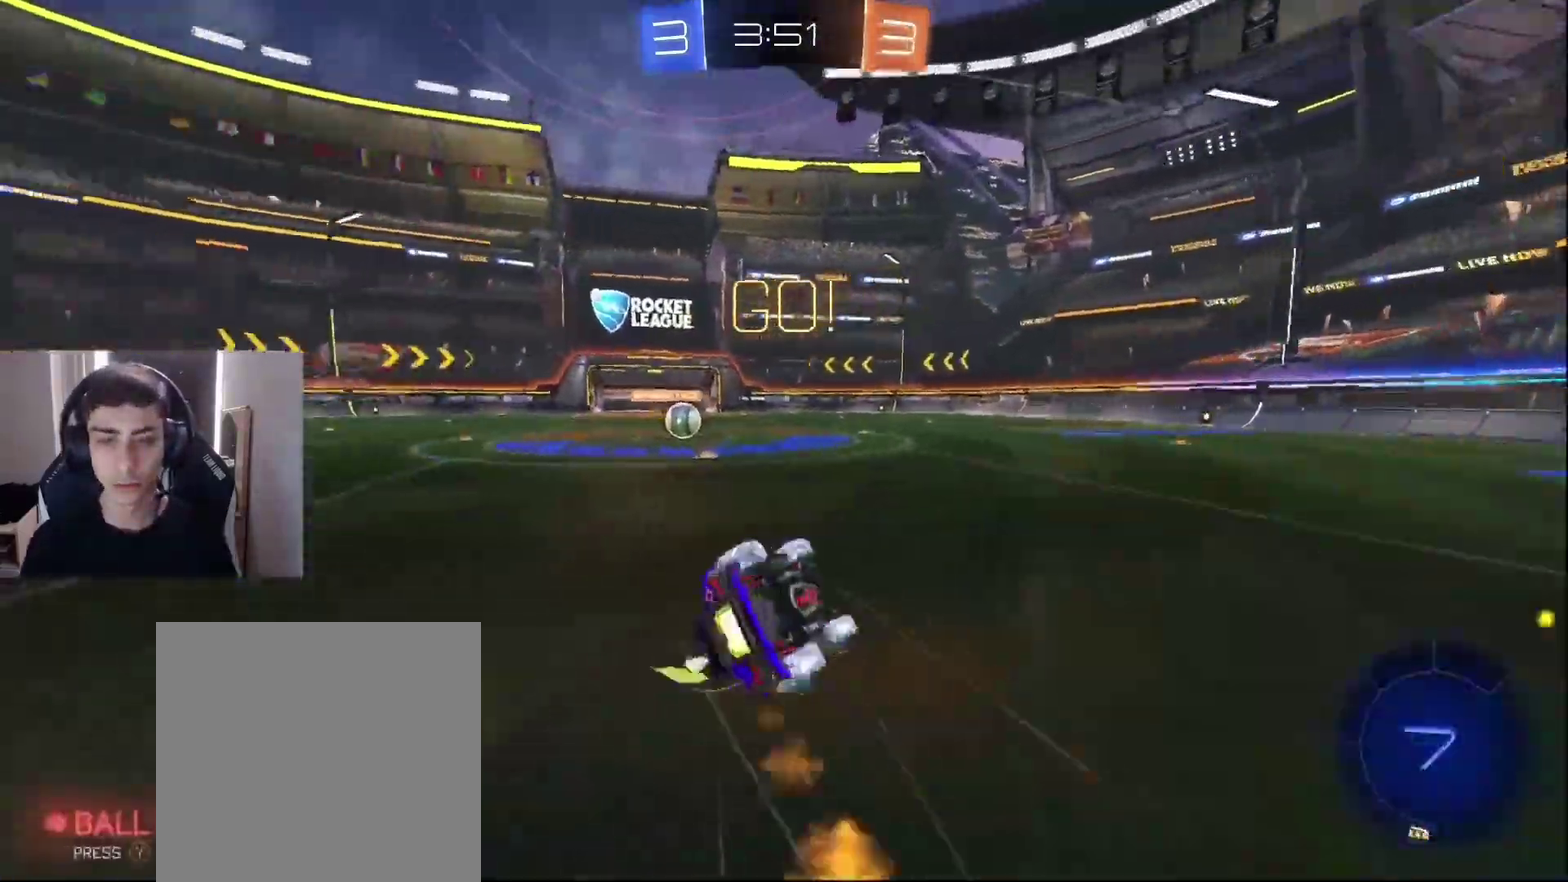
{"buttons": [], "left_stick": "center", "events": [[17, "left_stick", "left"], [117, "L1", "up"], [350, "TRIANGLE", "down"], [450, "TRIANGLE", "up"], [450, "left_stick", "center"], [467, "R1", "up"]]}
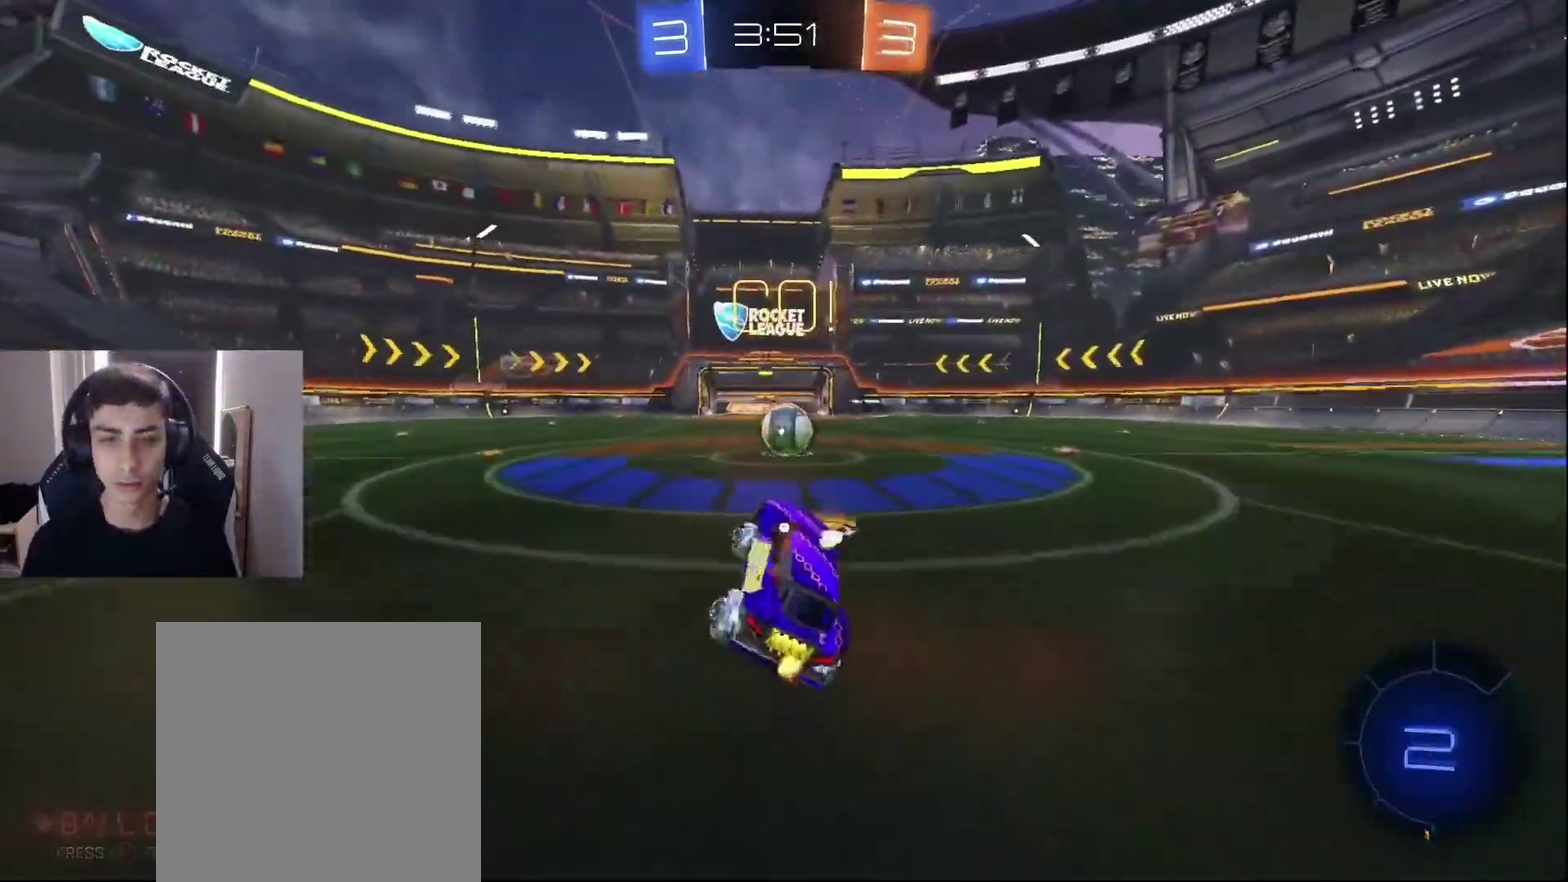
{"buttons": [], "left_stick": "up", "events": [[100, "left_stick", "up-right"], [233, "left_stick", "center"], [250, "L2", "down"], [350, "CROSS", "down"], [350, "left_stick", "up"], [417, "CROSS", "up"], [433, "L2", "up"]]}
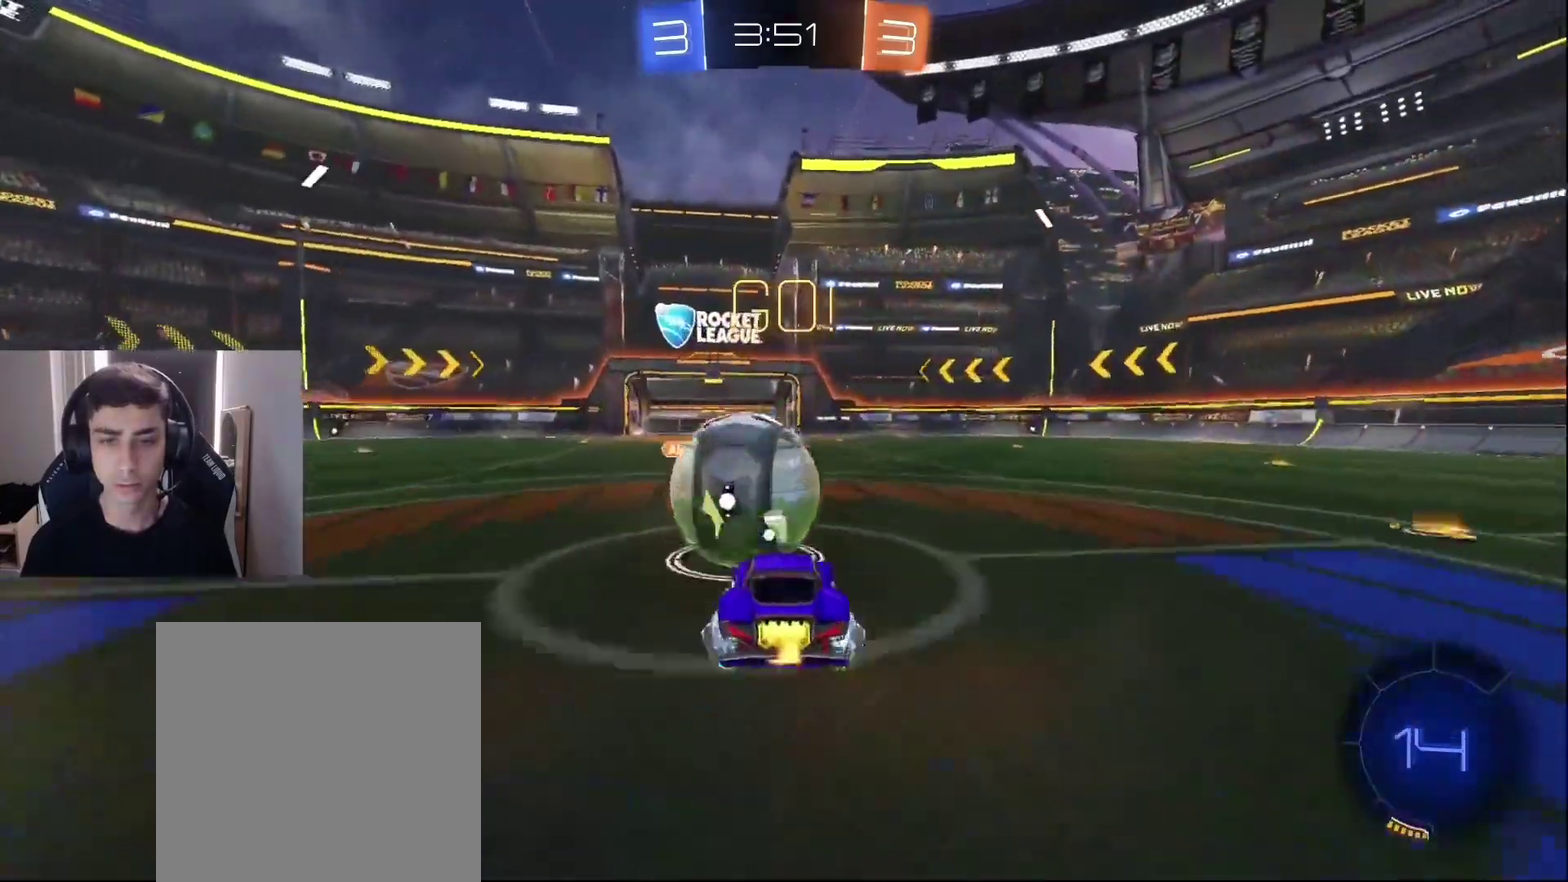
{"buttons": [], "left_stick": "left", "events": [[267, "left_stick", "up-left"], [283, "R1", "down"], [283, "TRIANGLE", "down"], [367, "left_stick", "left"], [383, "TRIANGLE", "up"], [417, "R1", "up"]]}
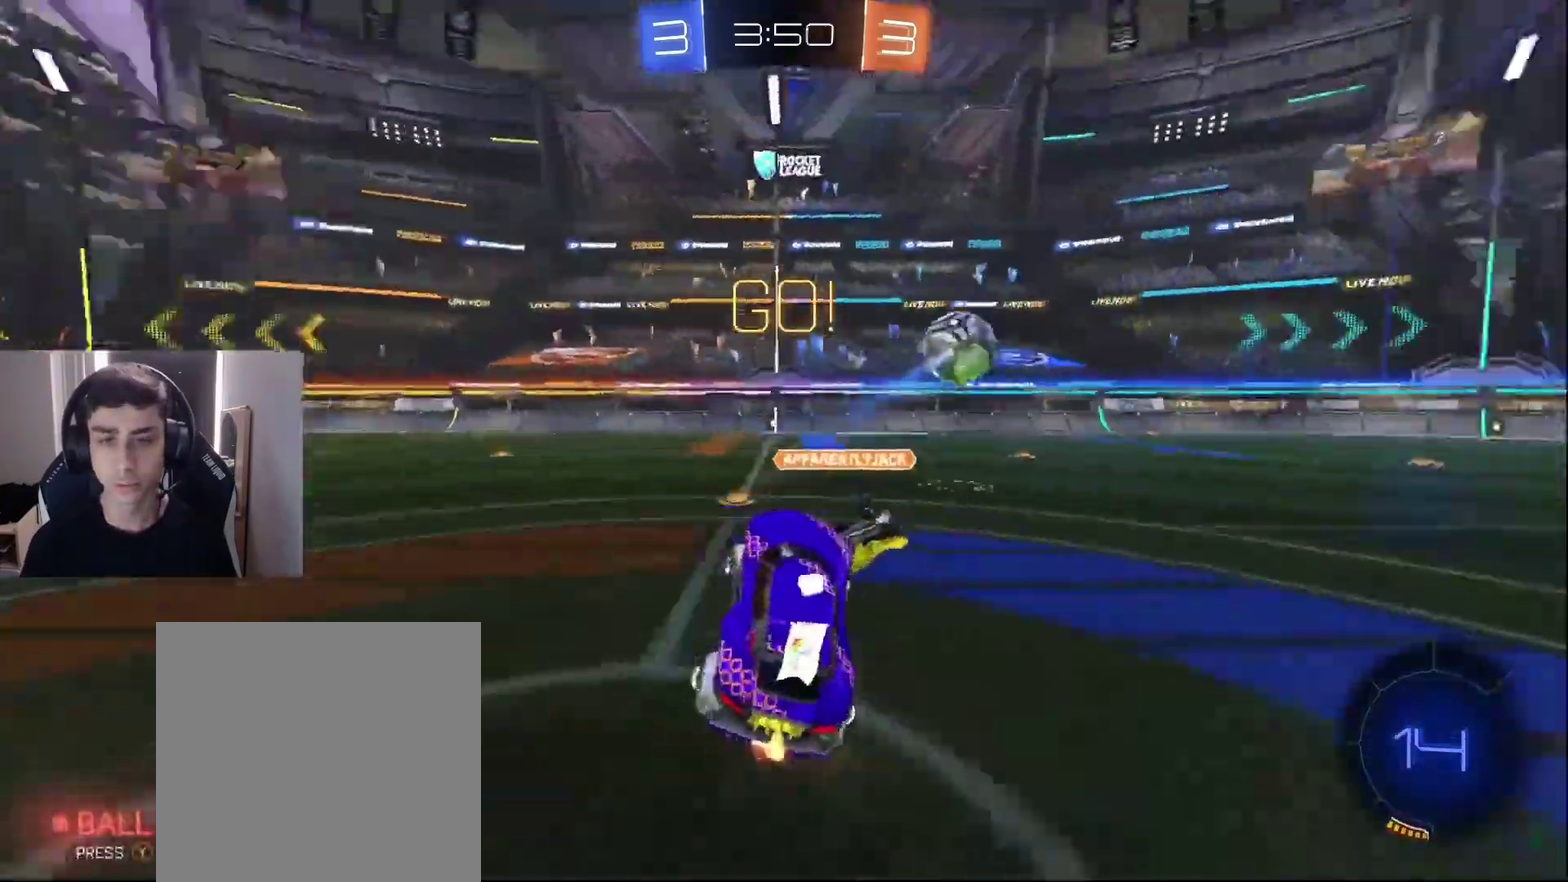
{"buttons": ["L1"], "left_stick": "right", "events": [[100, "left_stick", "center"], [233, "left_stick", "up"], [283, "L1", "down"], [333, "CROSS", "down"], [417, "CROSS", "up"], [467, "left_stick", "right"]]}
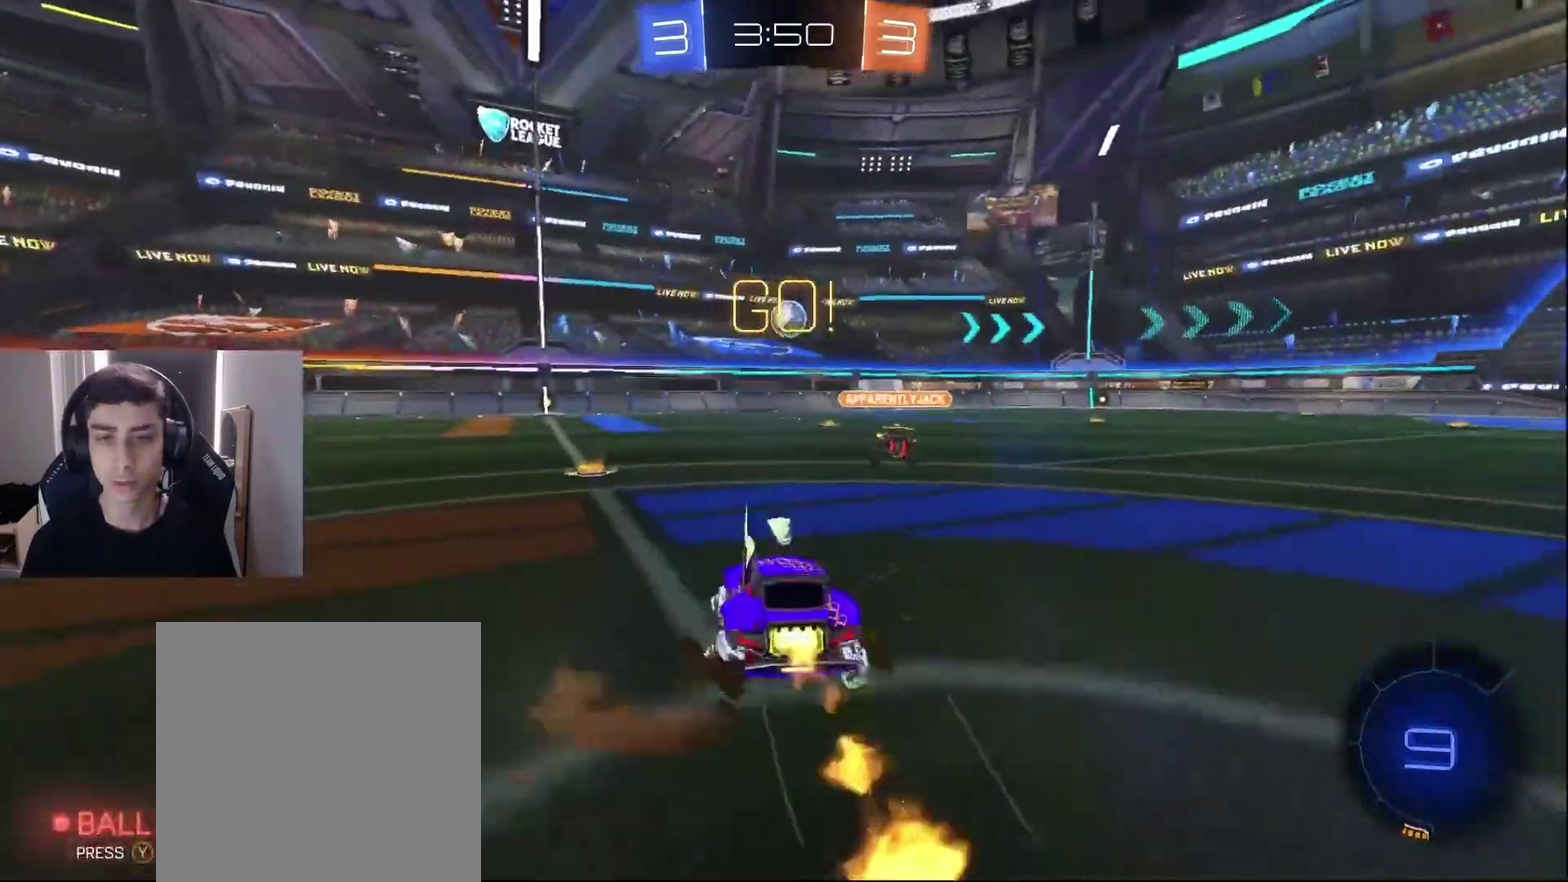
{"buttons": ["CROSS", "L1"], "left_stick": "up", "events": [[50, "TRIANGLE", "down"], [150, "TRIANGLE", "up"], [467, "CROSS", "down"], [500, "left_stick", "up"]]}
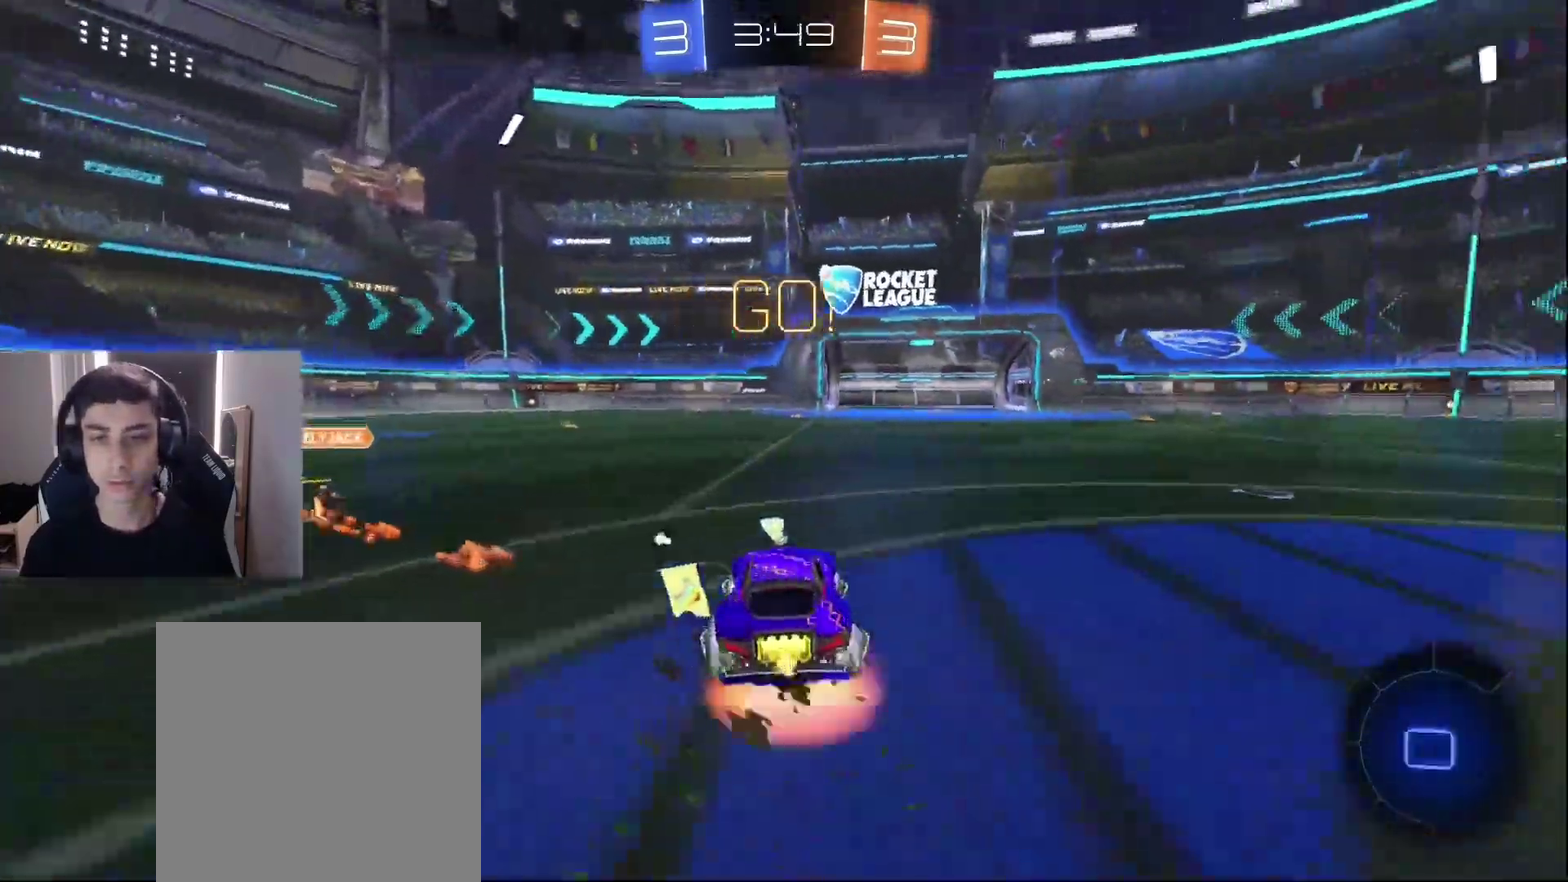
{"buttons": [], "left_stick": "center", "events": [[67, "CROSS", "up"], [100, "CROSS", "down"], [183, "CROSS", "up"], [200, "L1", "up"], [250, "TRIANGLE", "down"], [267, "left_stick", "center"], [350, "TRIANGLE", "up"]]}
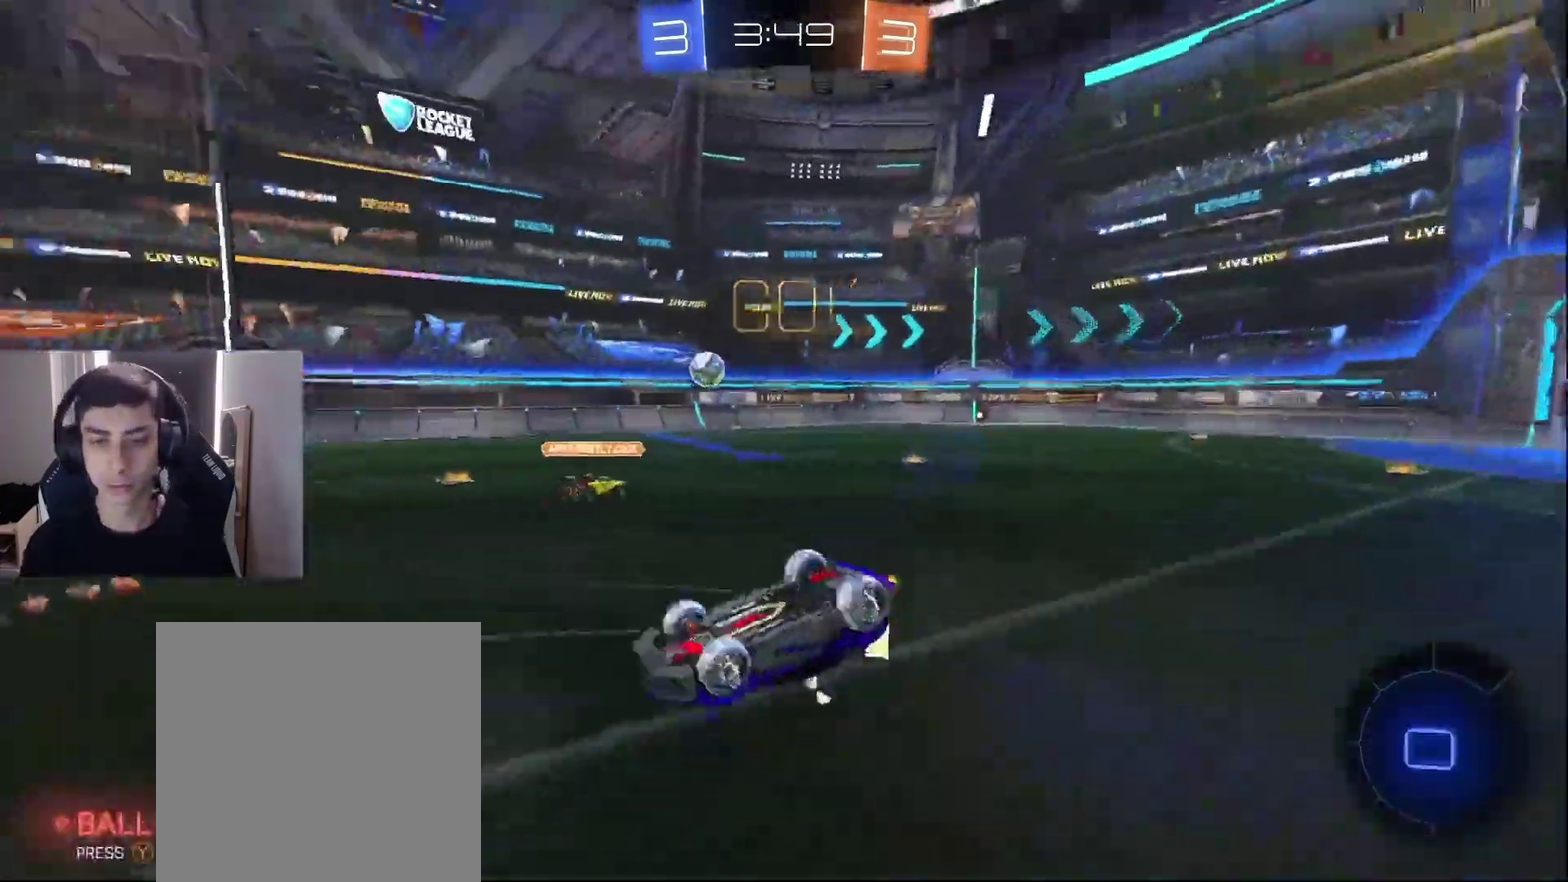
{"buttons": [], "left_stick": "center", "events": []}
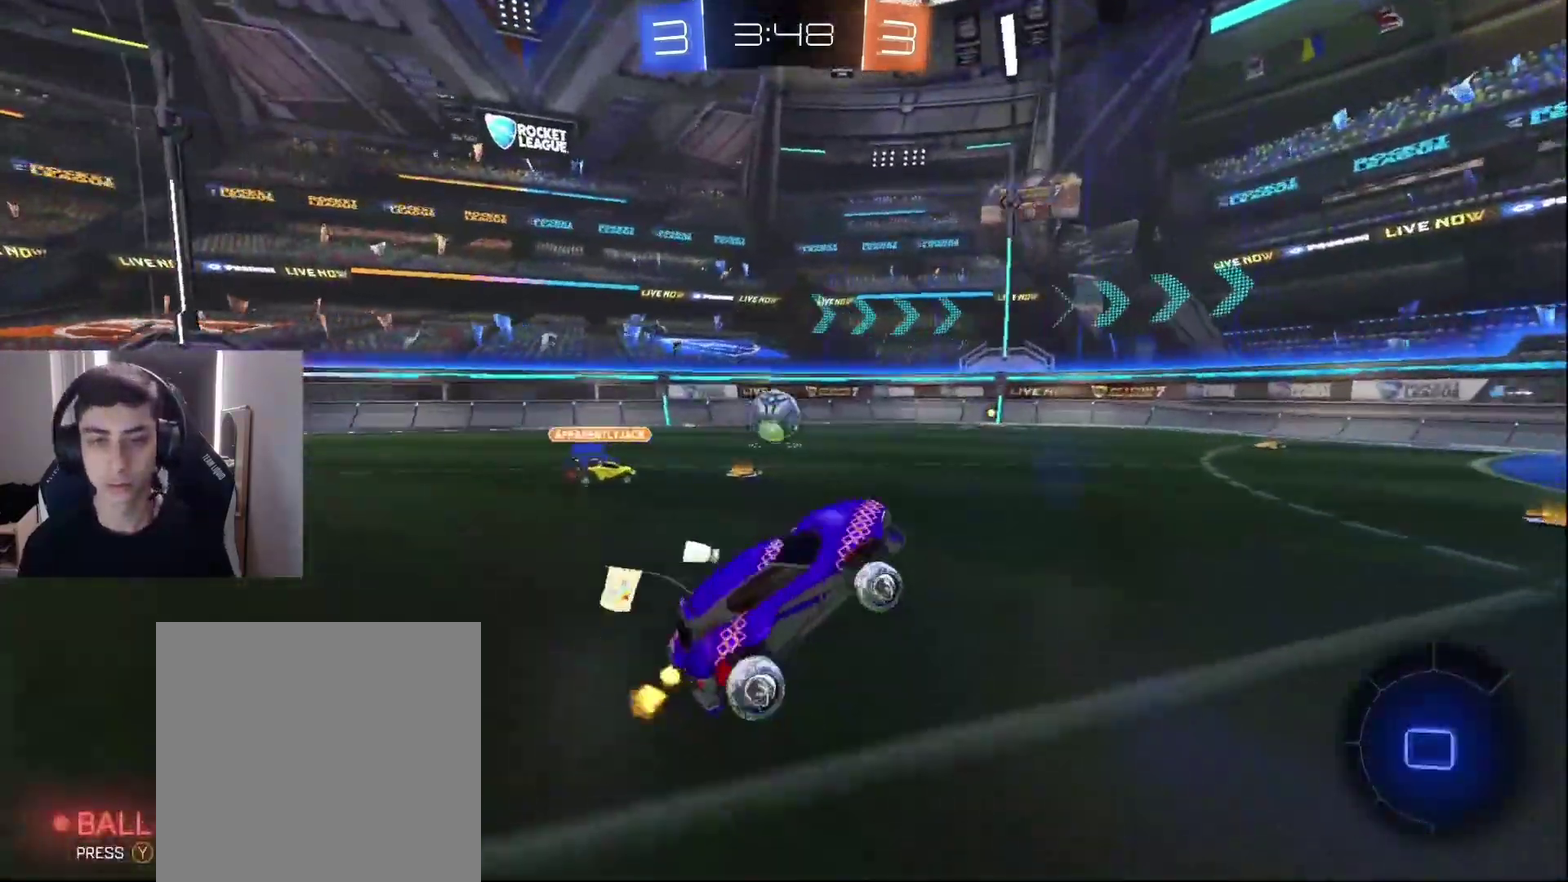
{"buttons": ["CROSS", "L1"], "left_stick": "down-left", "events": [[33, "L1", "down"], [67, "left_stick", "up-right"], [250, "left_stick", "center"], [350, "CROSS", "down"], [383, "left_stick", "down-left"]]}
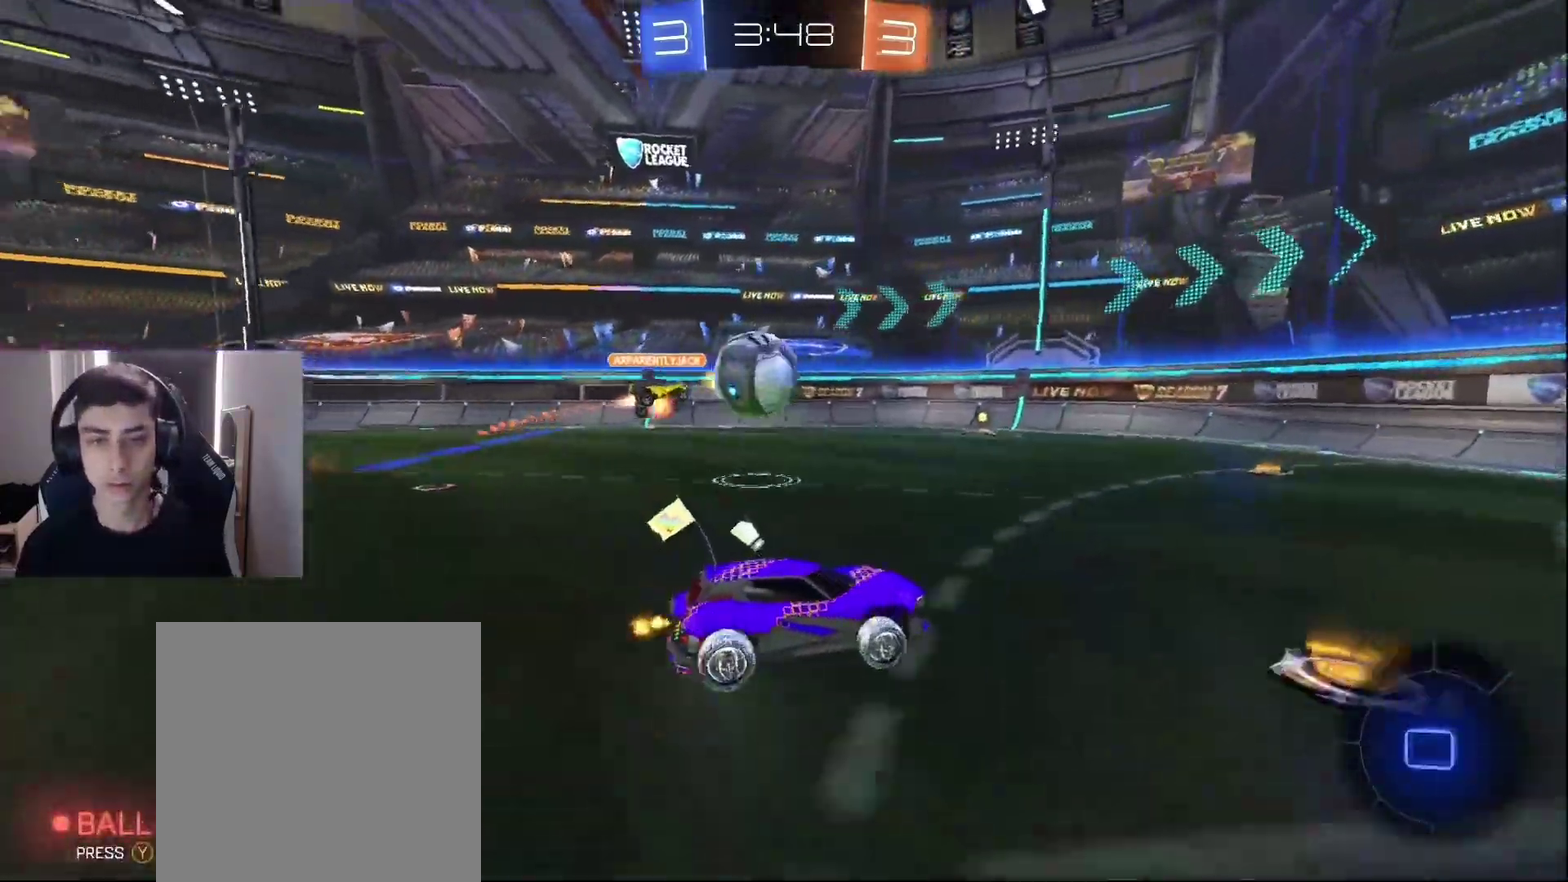
{"buttons": ["TRIANGLE", "R1"], "left_stick": "down"}
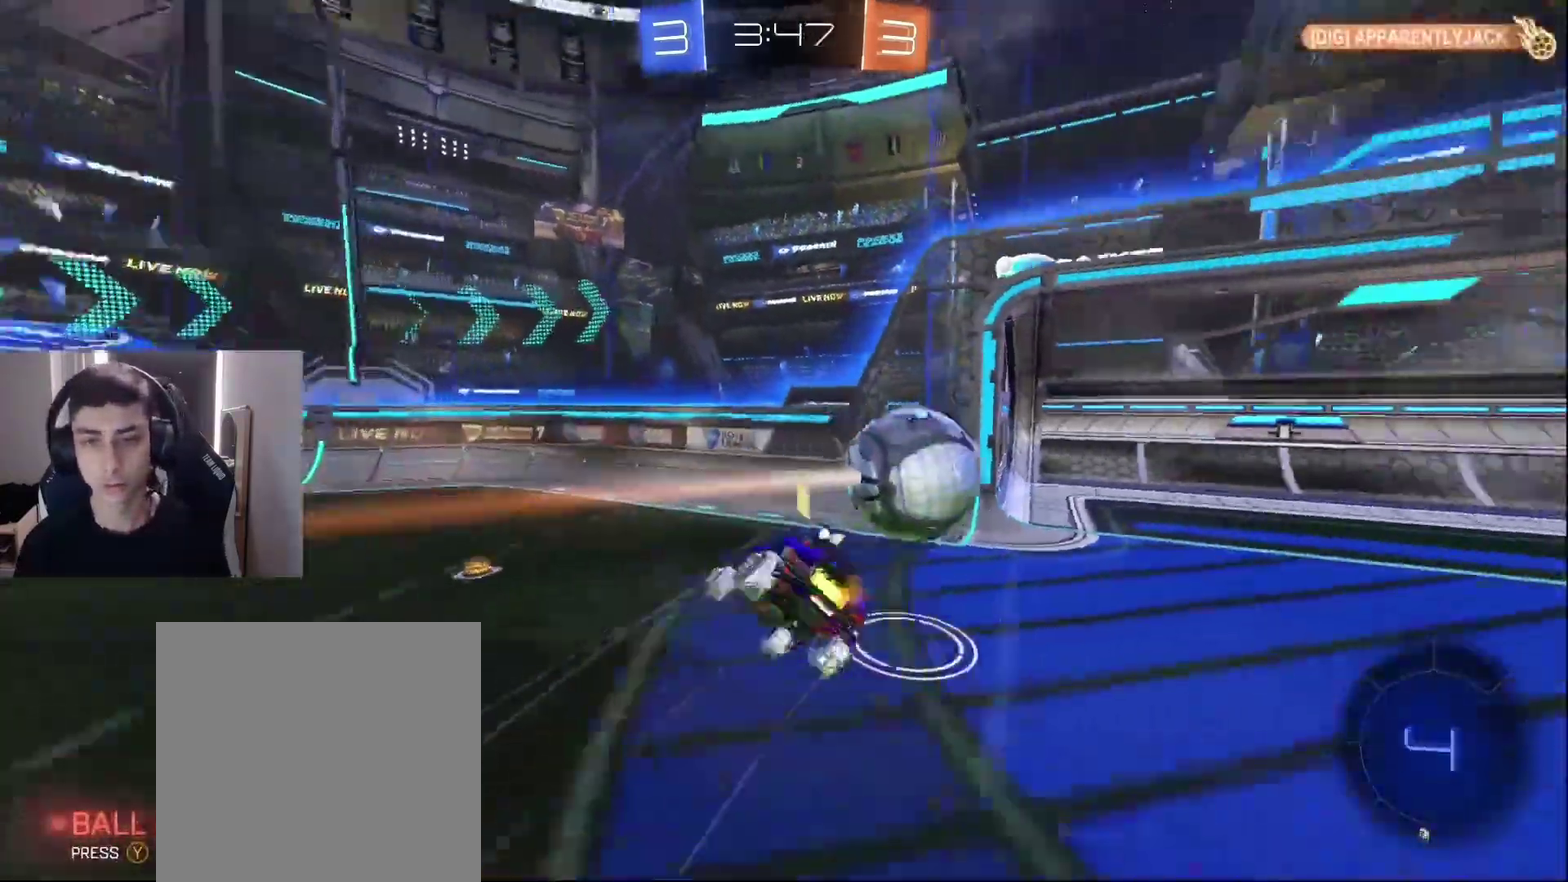
{"buttons": ["R1"], "left_stick": "down", "events": [[67, "TRIANGLE", "up"], [333, "TRIANGLE", "down"], [433, "TRIANGLE", "up"]]}
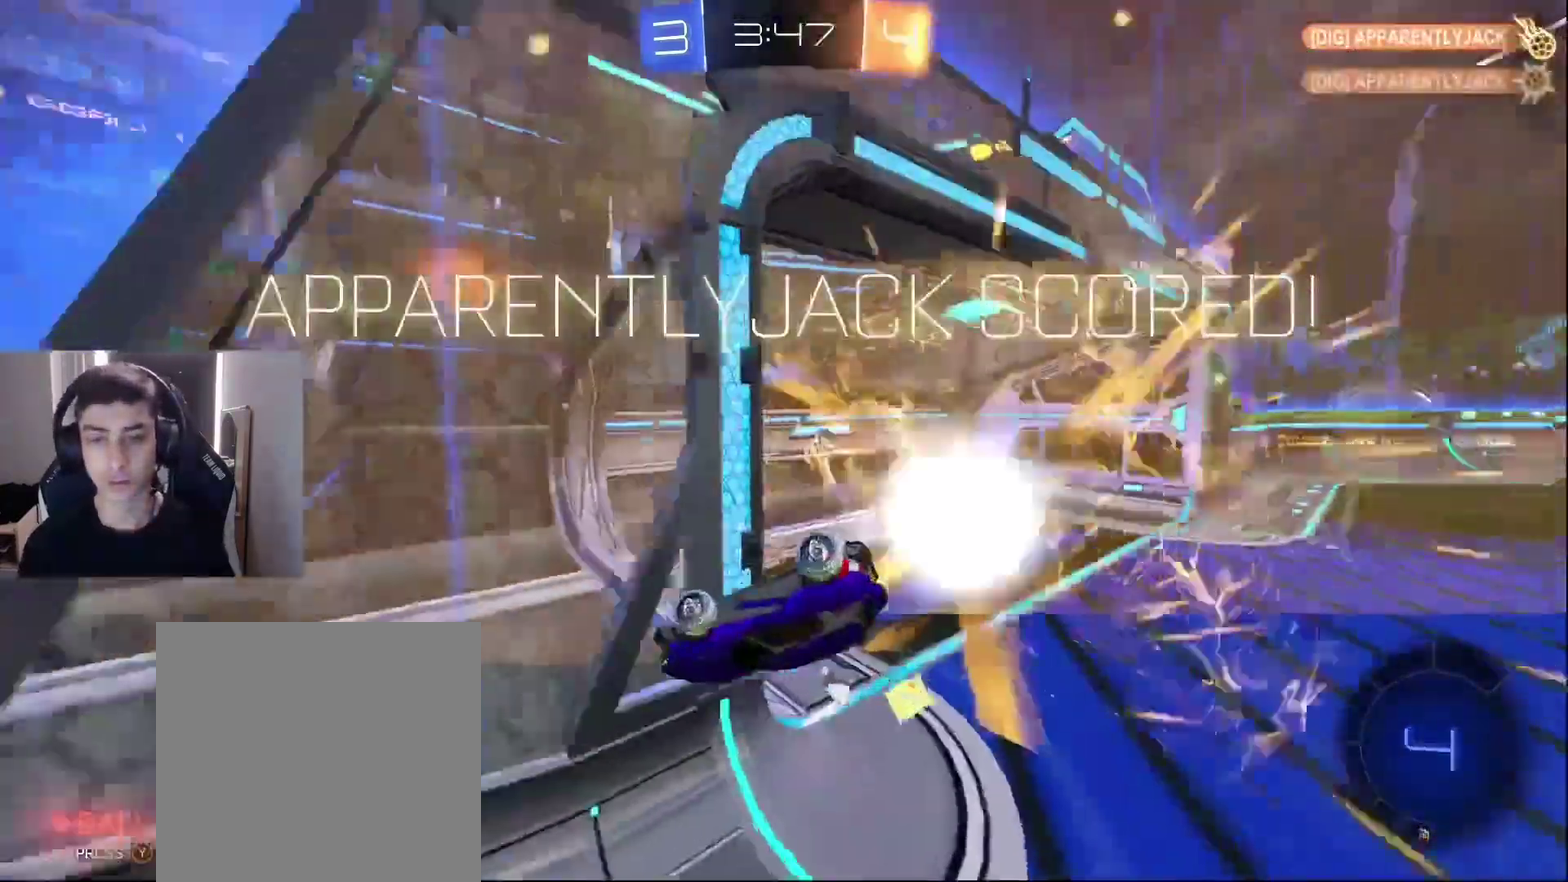
{"buttons": [], "left_stick": "left", "events": [[50, "R1", "up"], [100, "TRIANGLE", "down"], [167, "left_stick", "down-left"], [200, "TRIANGLE", "up"], [317, "left_stick", "center"], [417, "left_stick", "left"]]}
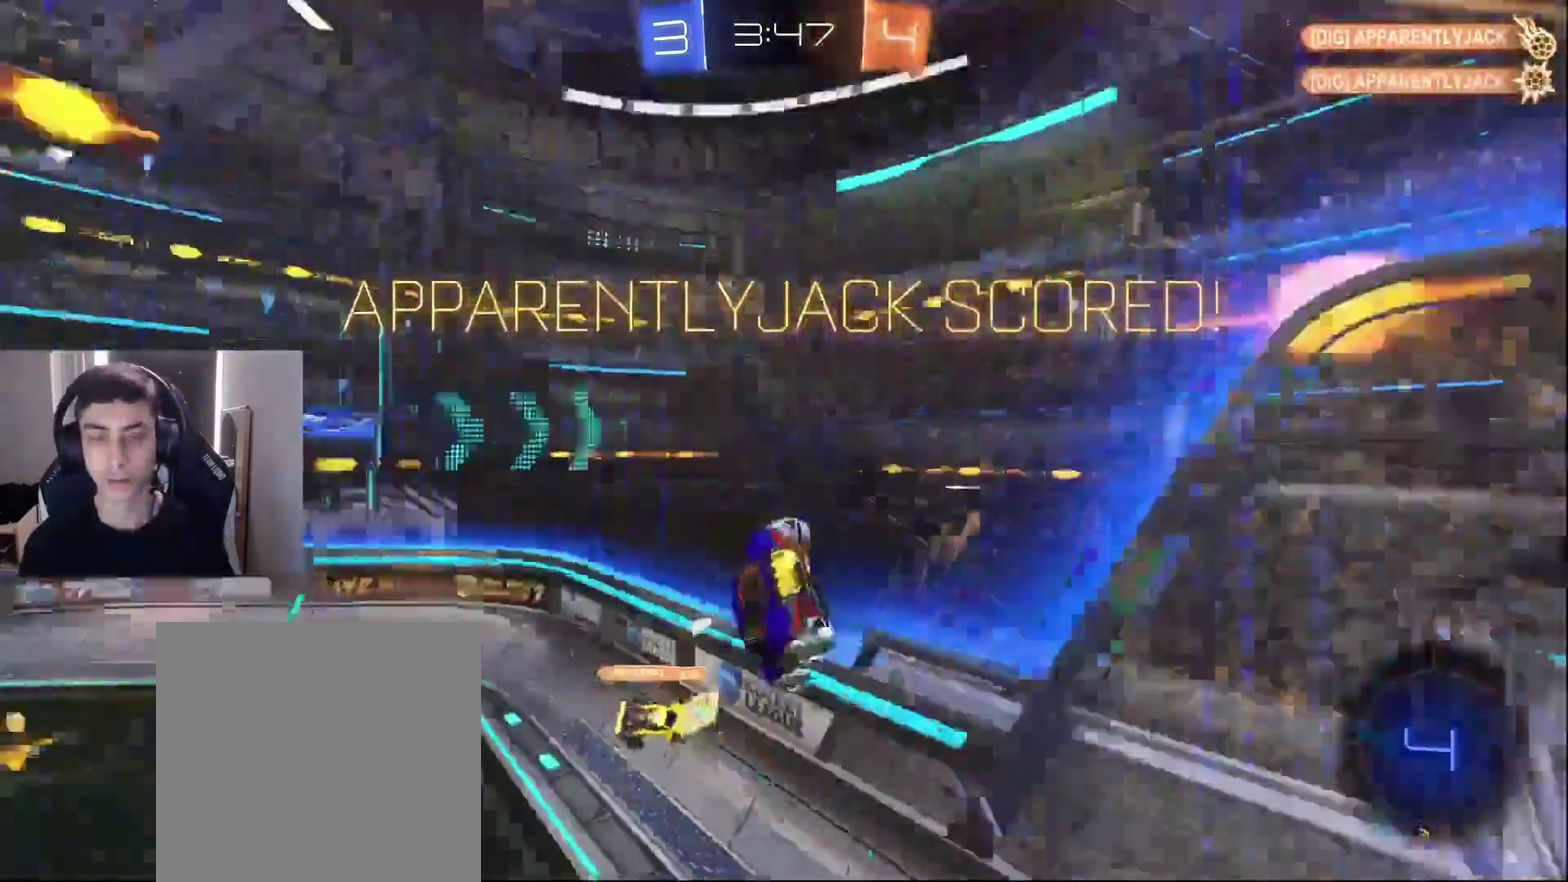
{"buttons": ["L1"], "left_stick": "left", "events": [[450, "L1", "down"]]}
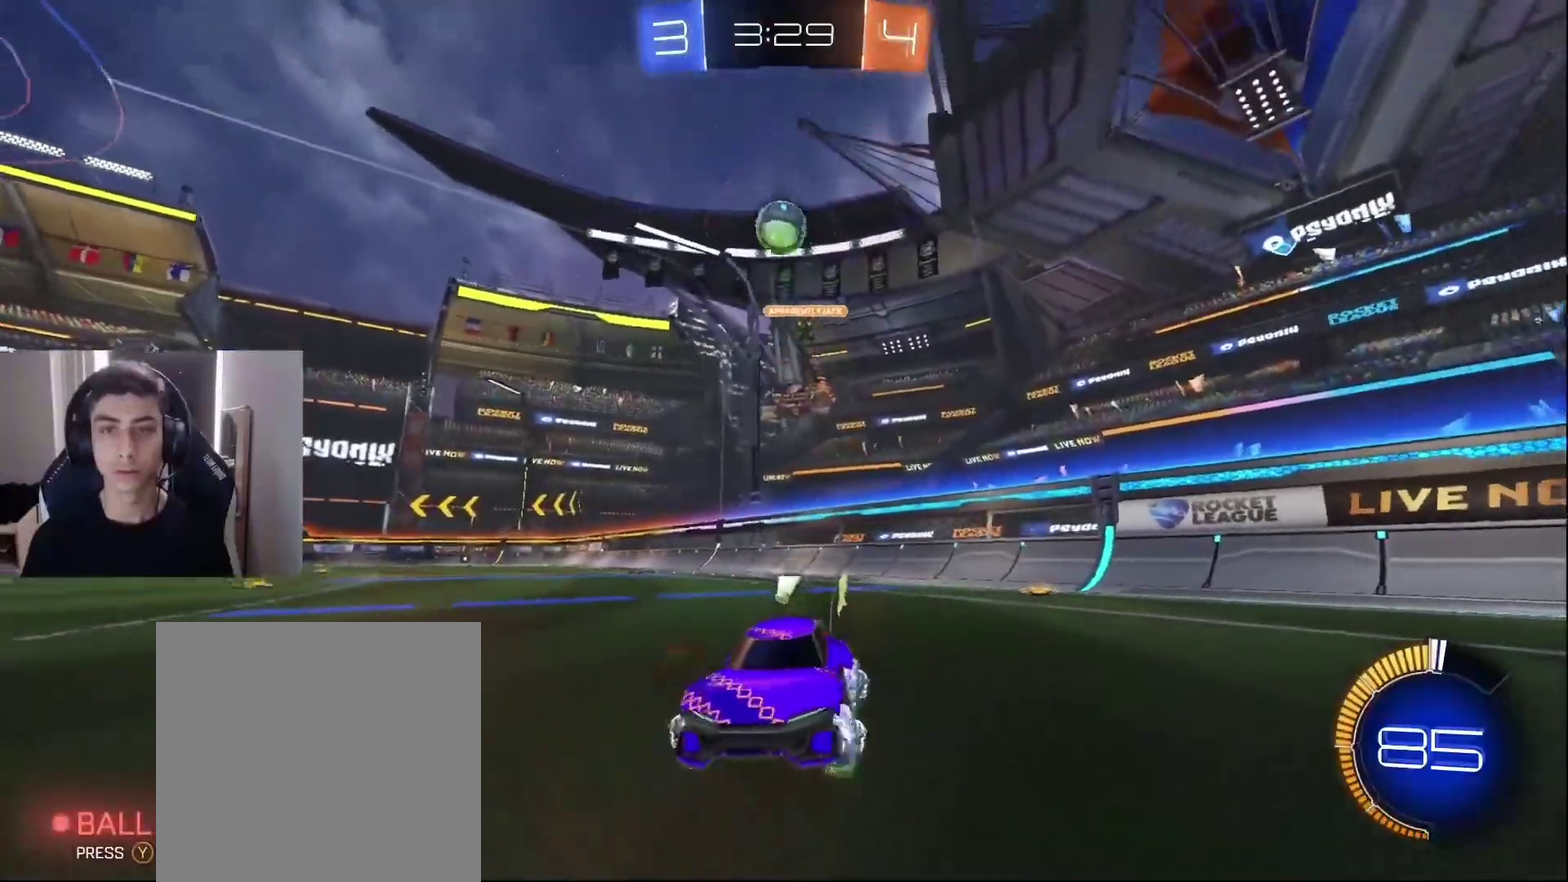
{"buttons": ["L1"], "left_stick": "center", "events": [[200, "left_stick", "center"]]}
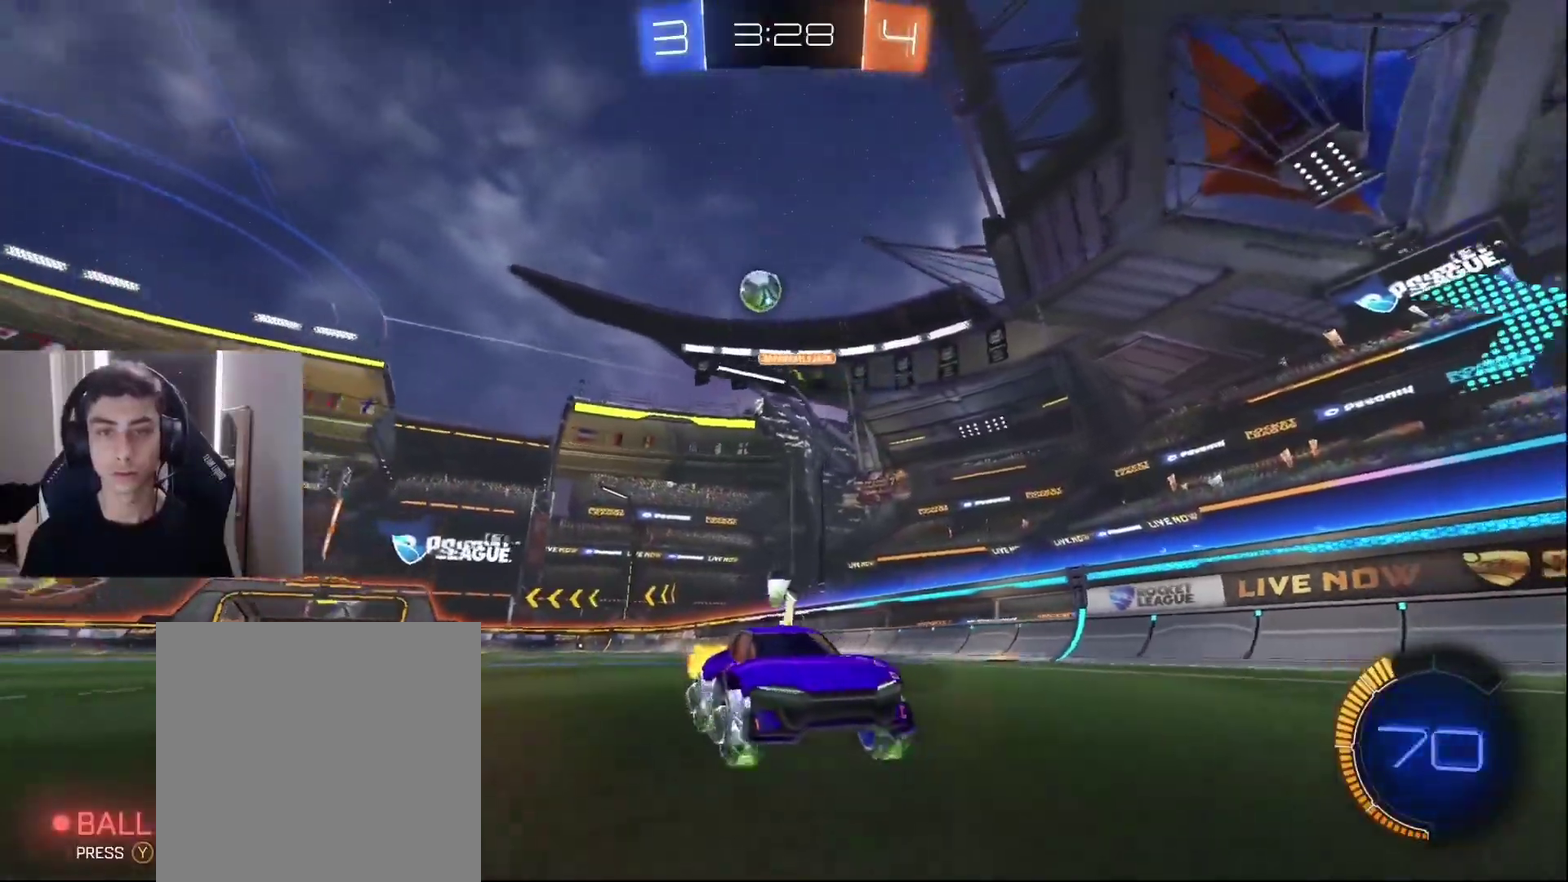
{"buttons": ["L2"], "left_stick": "up-right"}
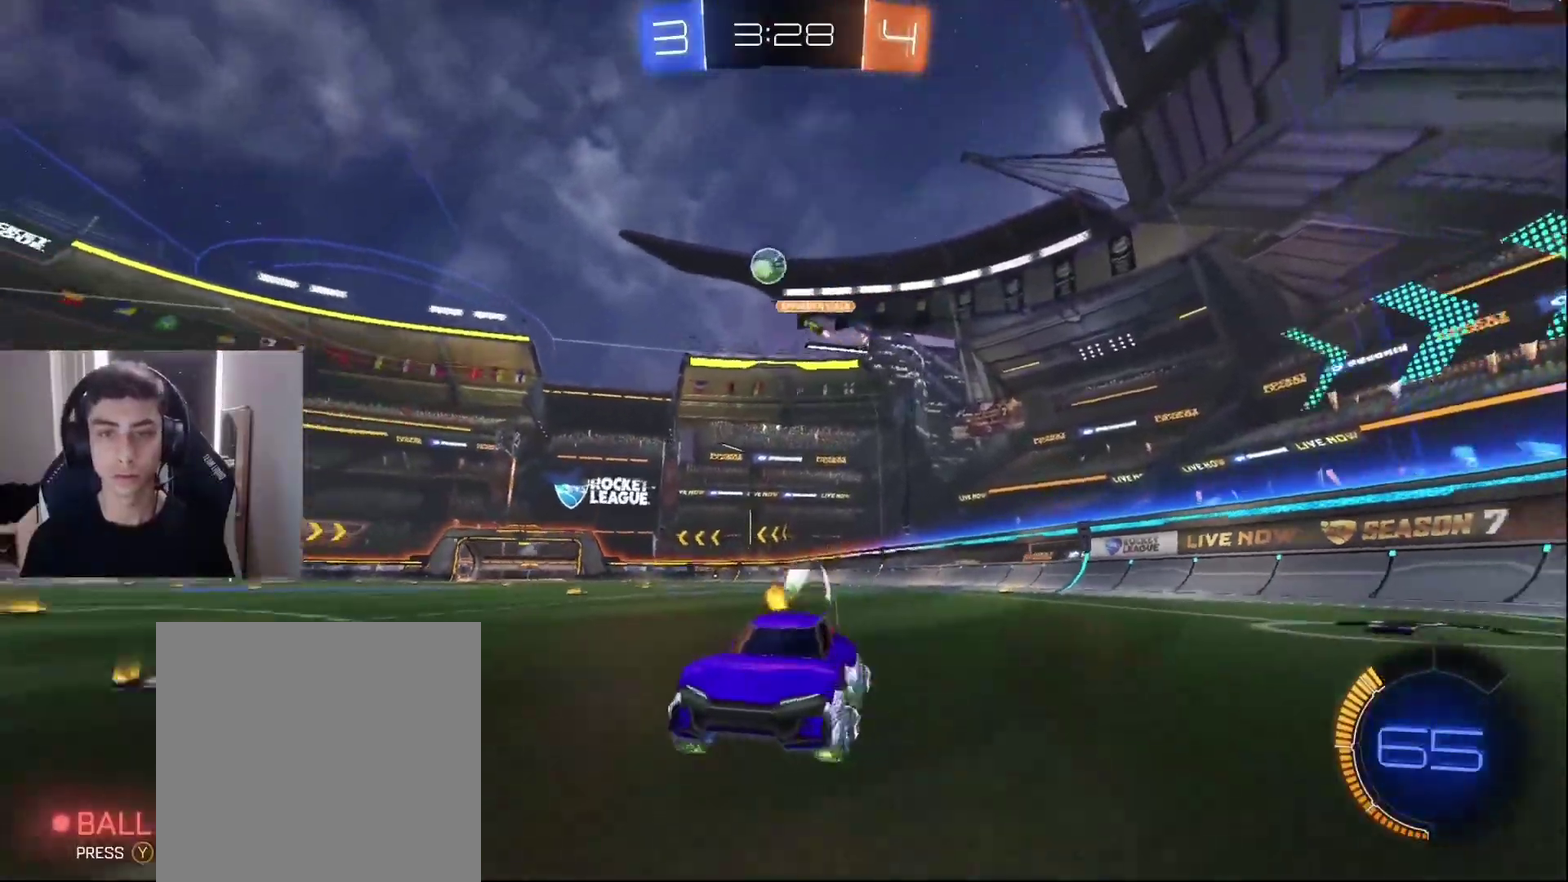
{"buttons": [], "left_stick": "right"}
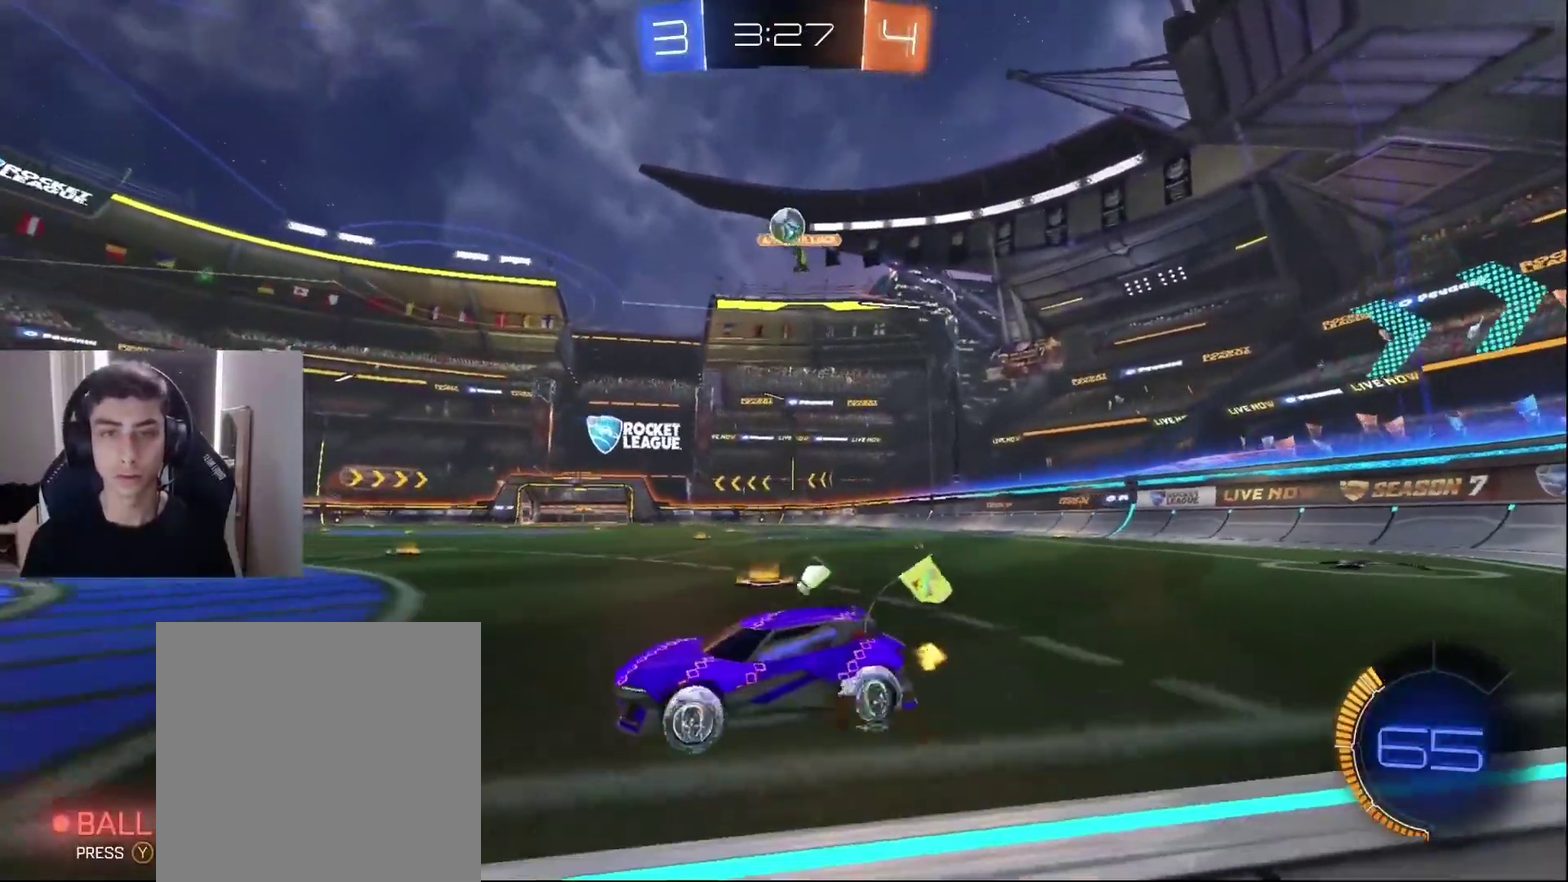
{"buttons": [], "left_stick": "center", "events": [[67, "left_stick", "center"], [150, "left_stick", "left"], [267, "left_stick", "center"]]}
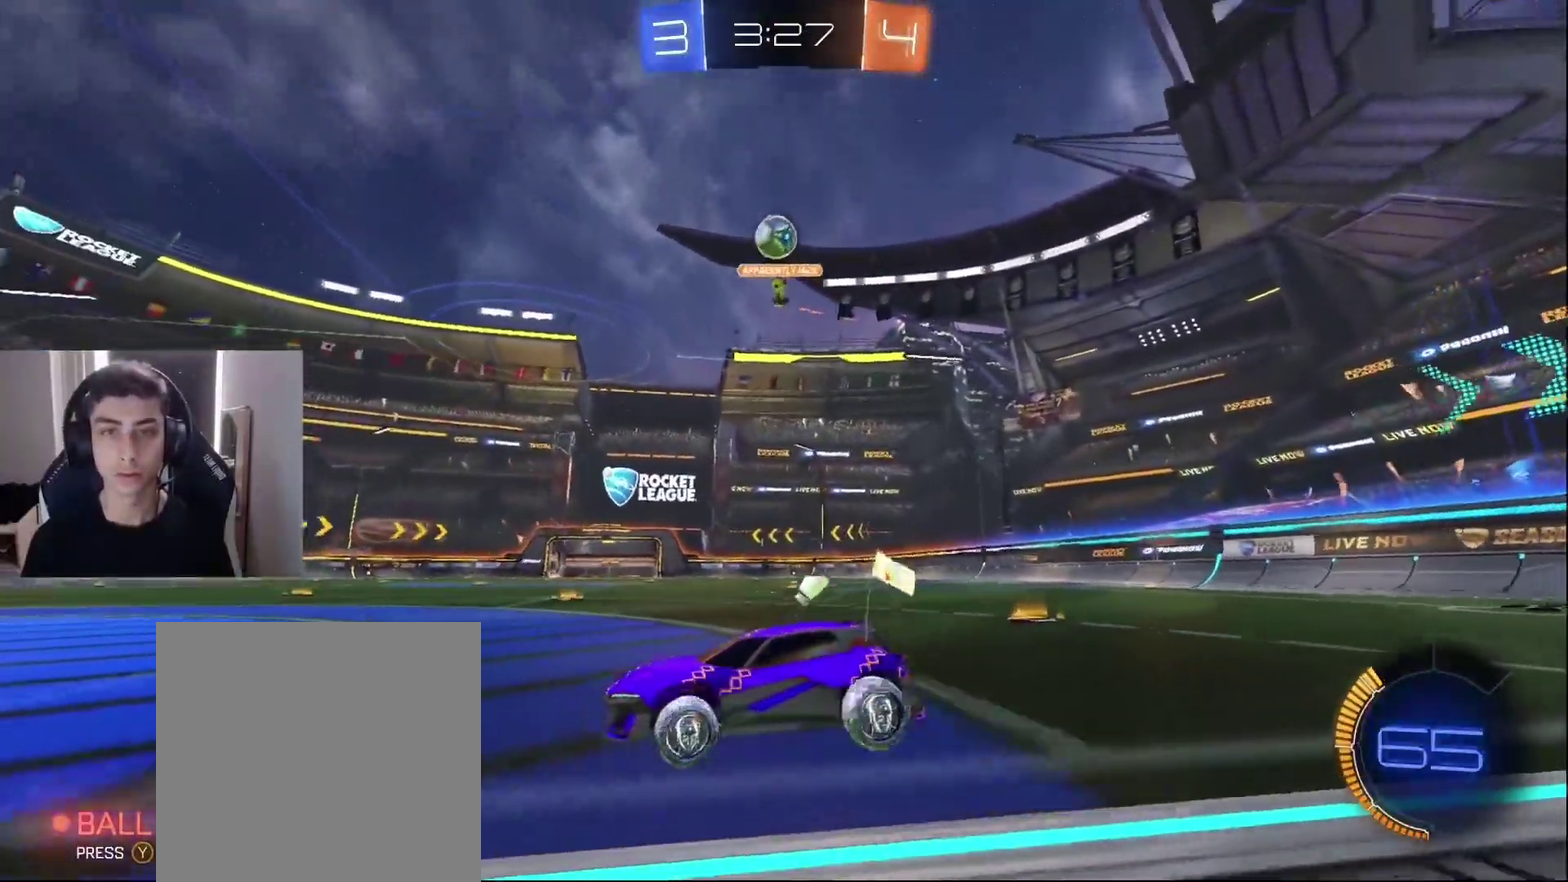
{"buttons": [], "left_stick": "center", "events": []}